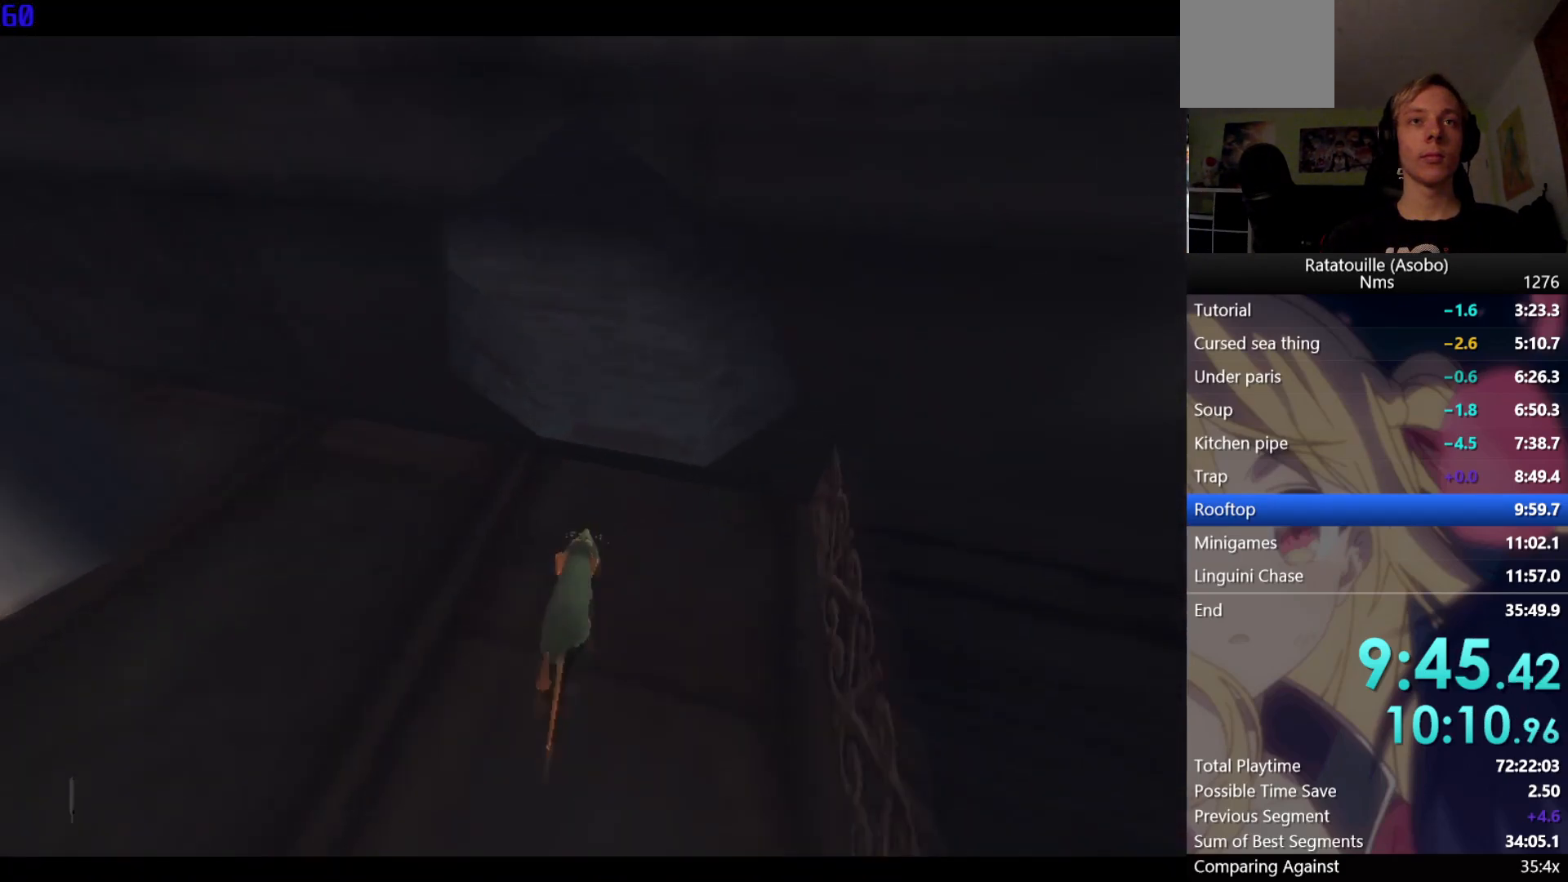
Gameplay with a controller (Xbox layout); each line is a JSON object with the inputs held at the frame after it. "button_events" lists button changes between this image and that frame as [ms after this image, input, new state], when the widget could be followed in between (sticks are given only as held states). Not read: L2 R2.
{"buttons": ["A"], "left_stick": "center", "right_stick": "center", "button_events": [[183, "A", "down"], [183, "R1", "up"]]}
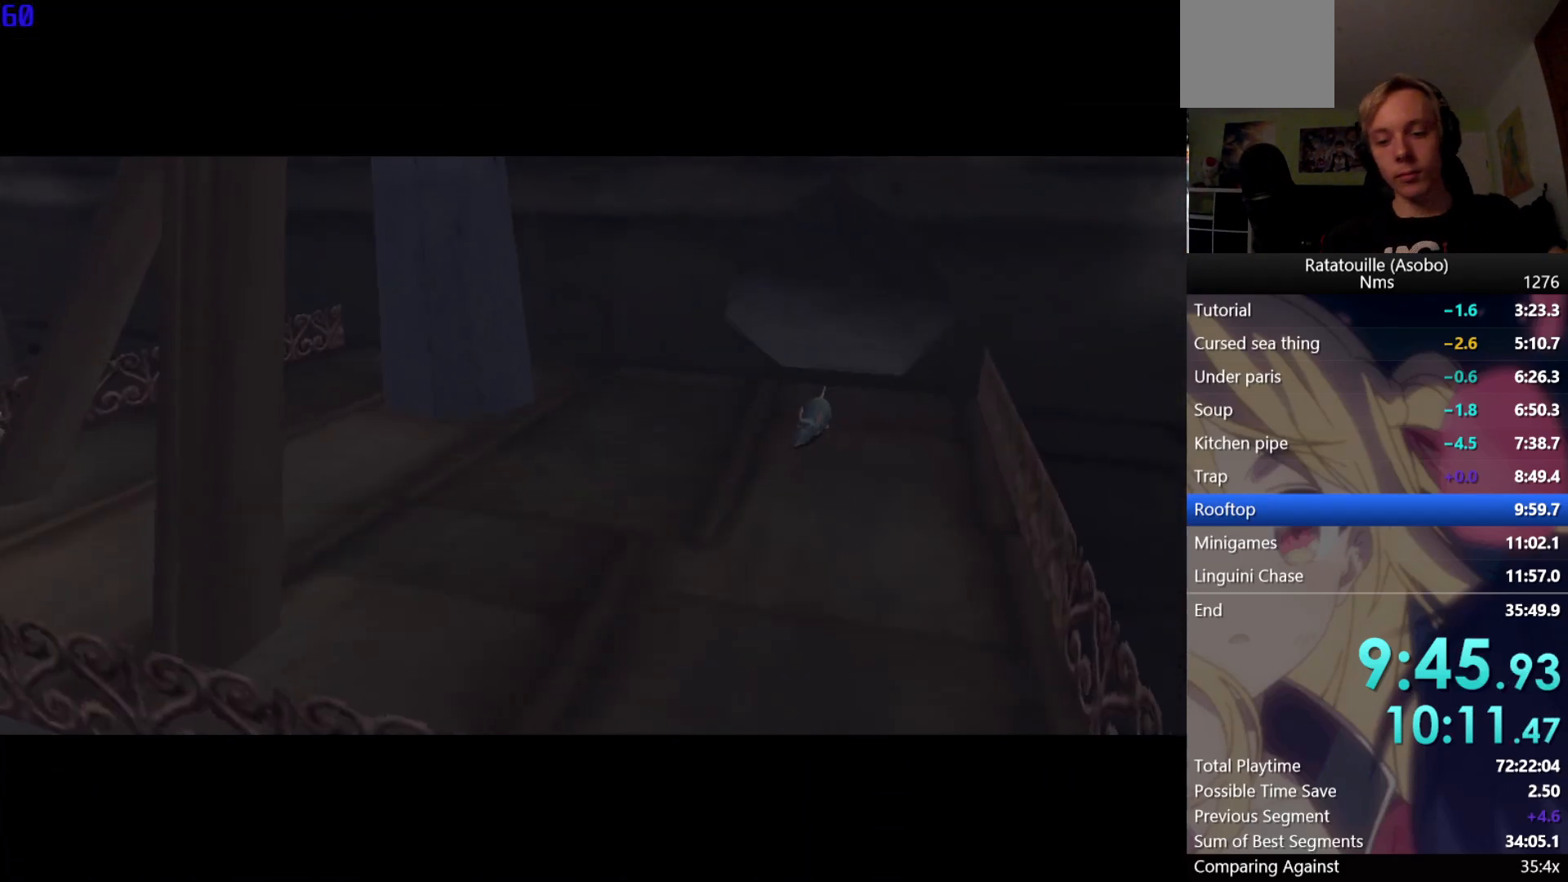
{"buttons": ["A"], "left_stick": "center", "right_stick": "center", "button_events": []}
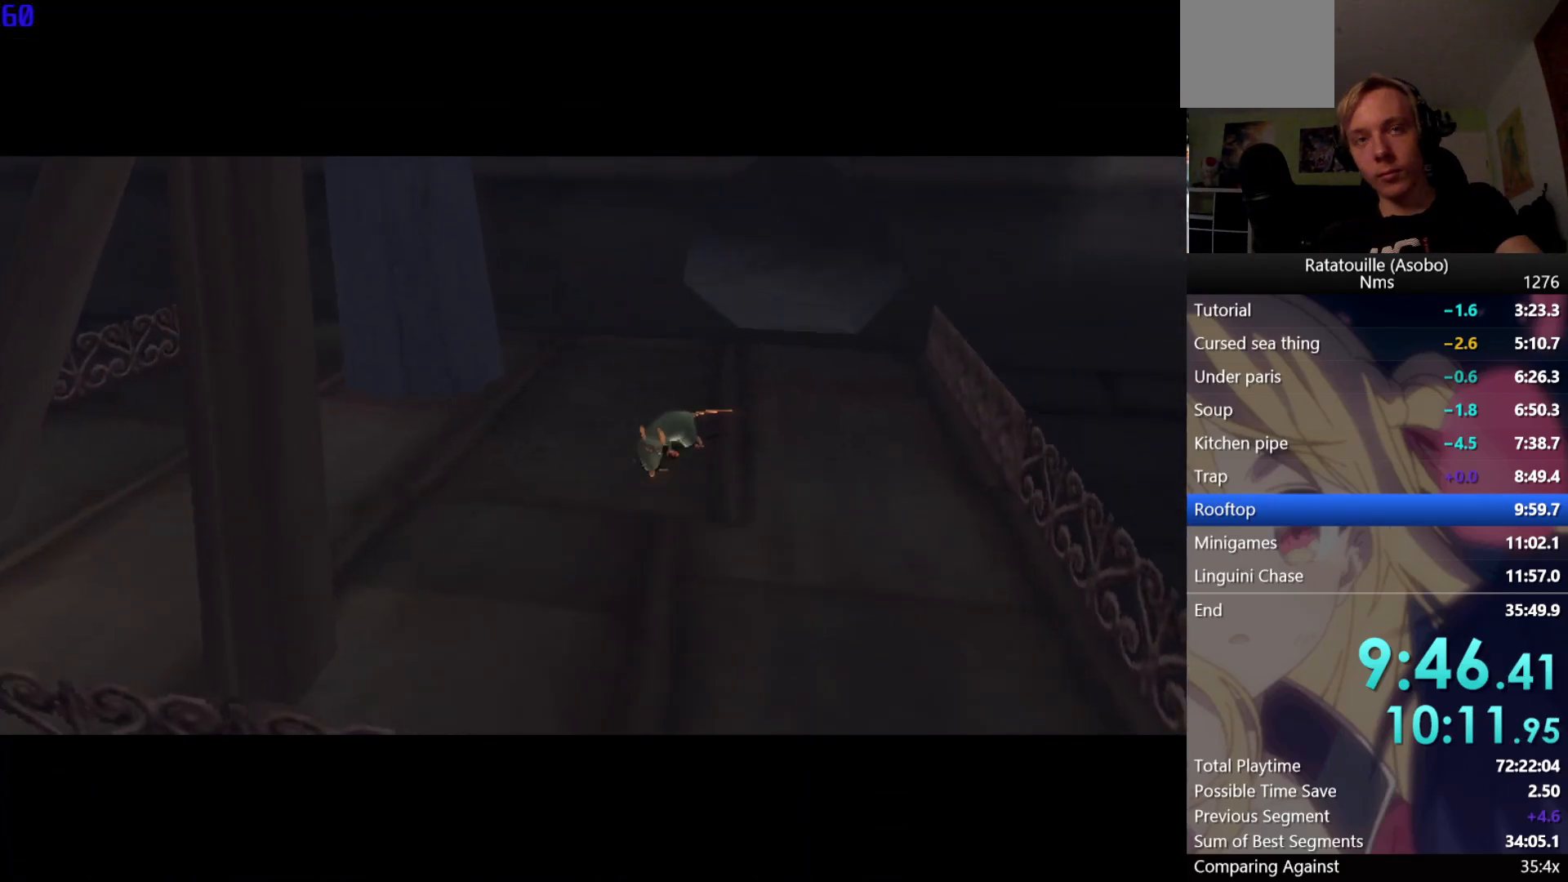
{"buttons": ["A"], "left_stick": "center", "right_stick": "center", "button_events": []}
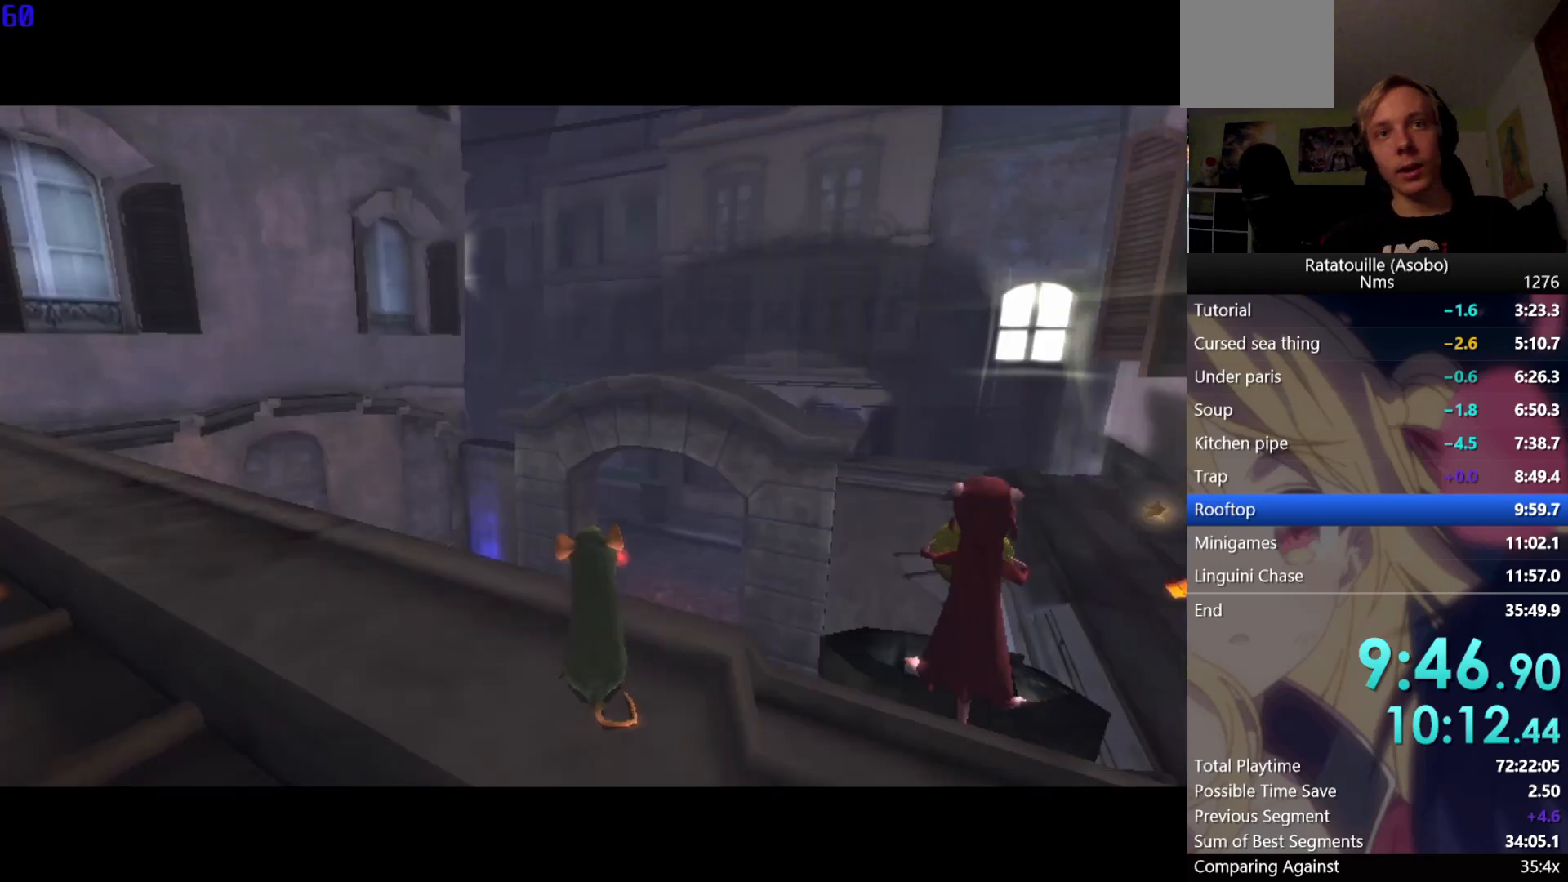
{"buttons": [], "left_stick": "center", "right_stick": "center", "button_events": [[83, "A", "up"], [167, "A", "down"], [250, "A", "up"]]}
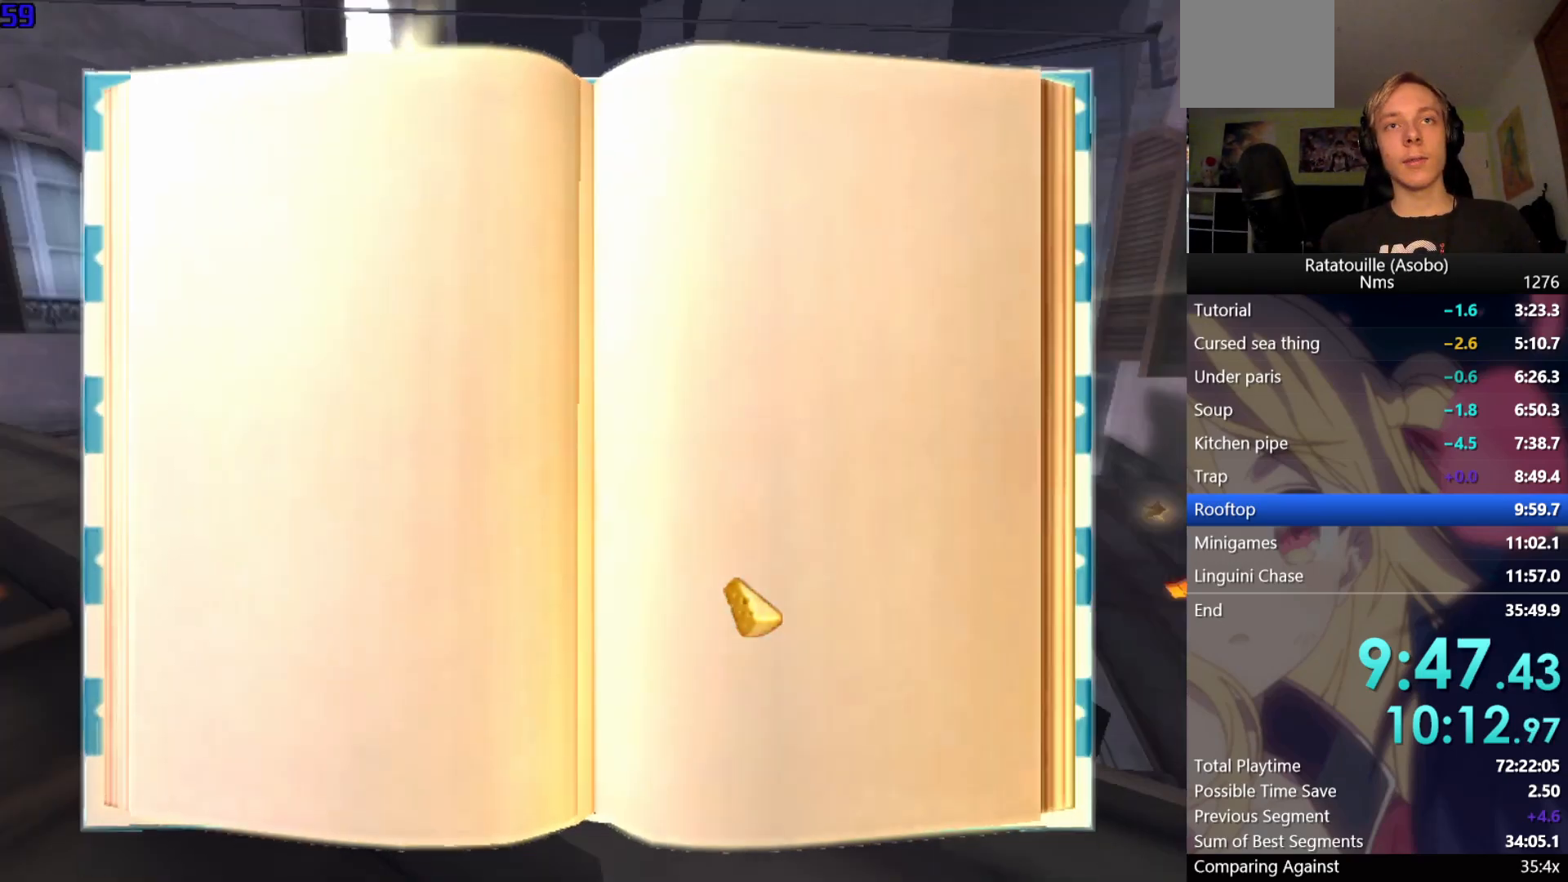
{"buttons": ["A"], "left_stick": "center", "right_stick": "center", "button_events": [[267, "A", "down"], [367, "A", "up"], [467, "A", "down"]]}
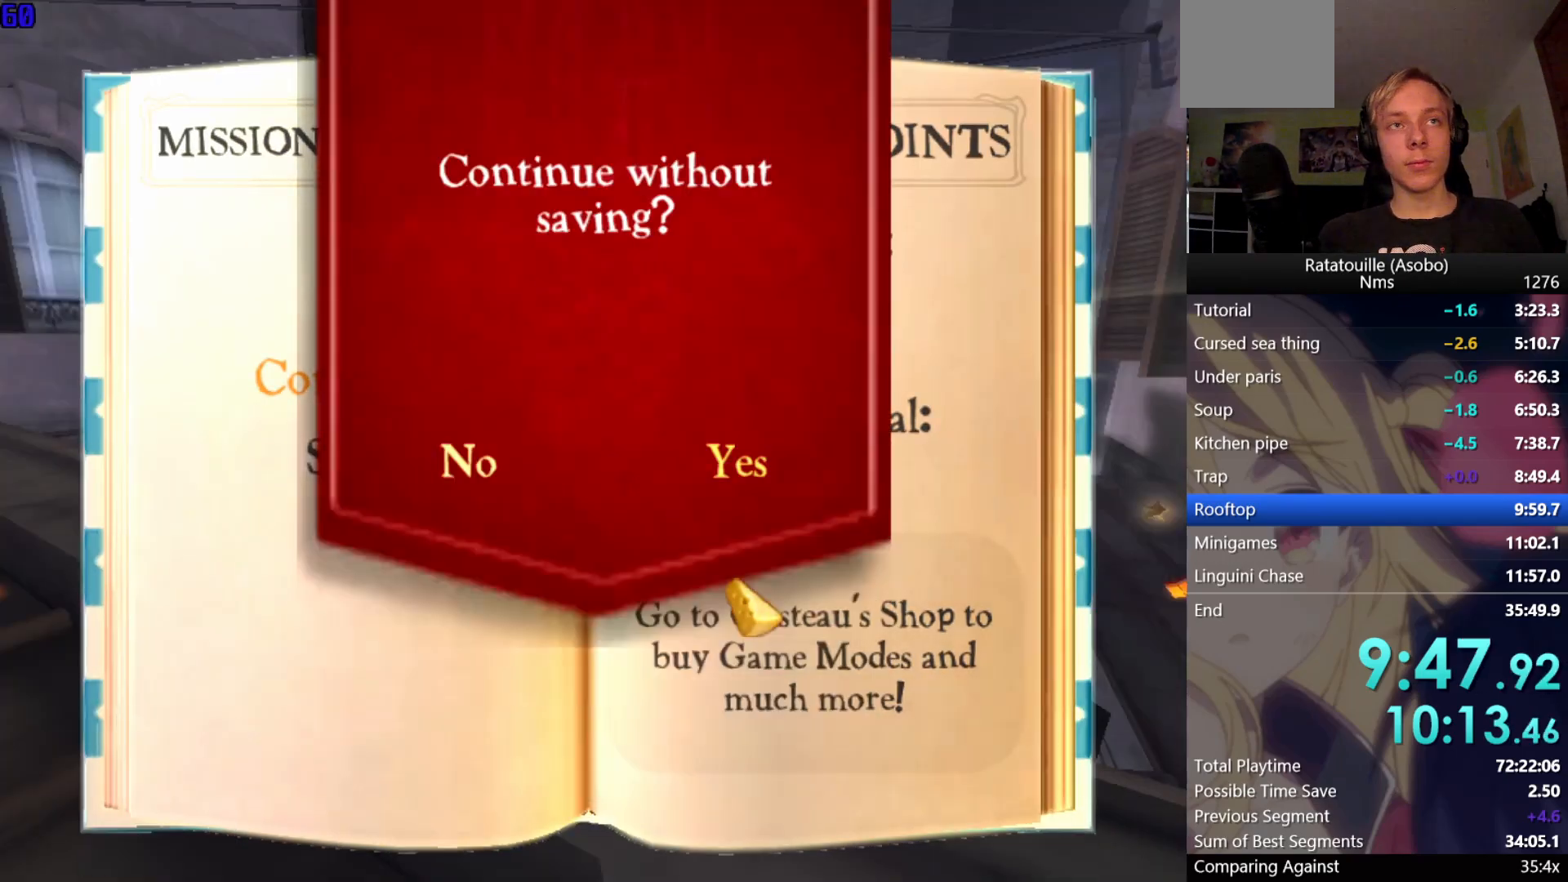
{"buttons": ["R1"], "left_stick": "up-left", "right_stick": "right", "button_events": [[67, "A", "up"], [283, "R1", "down"]]}
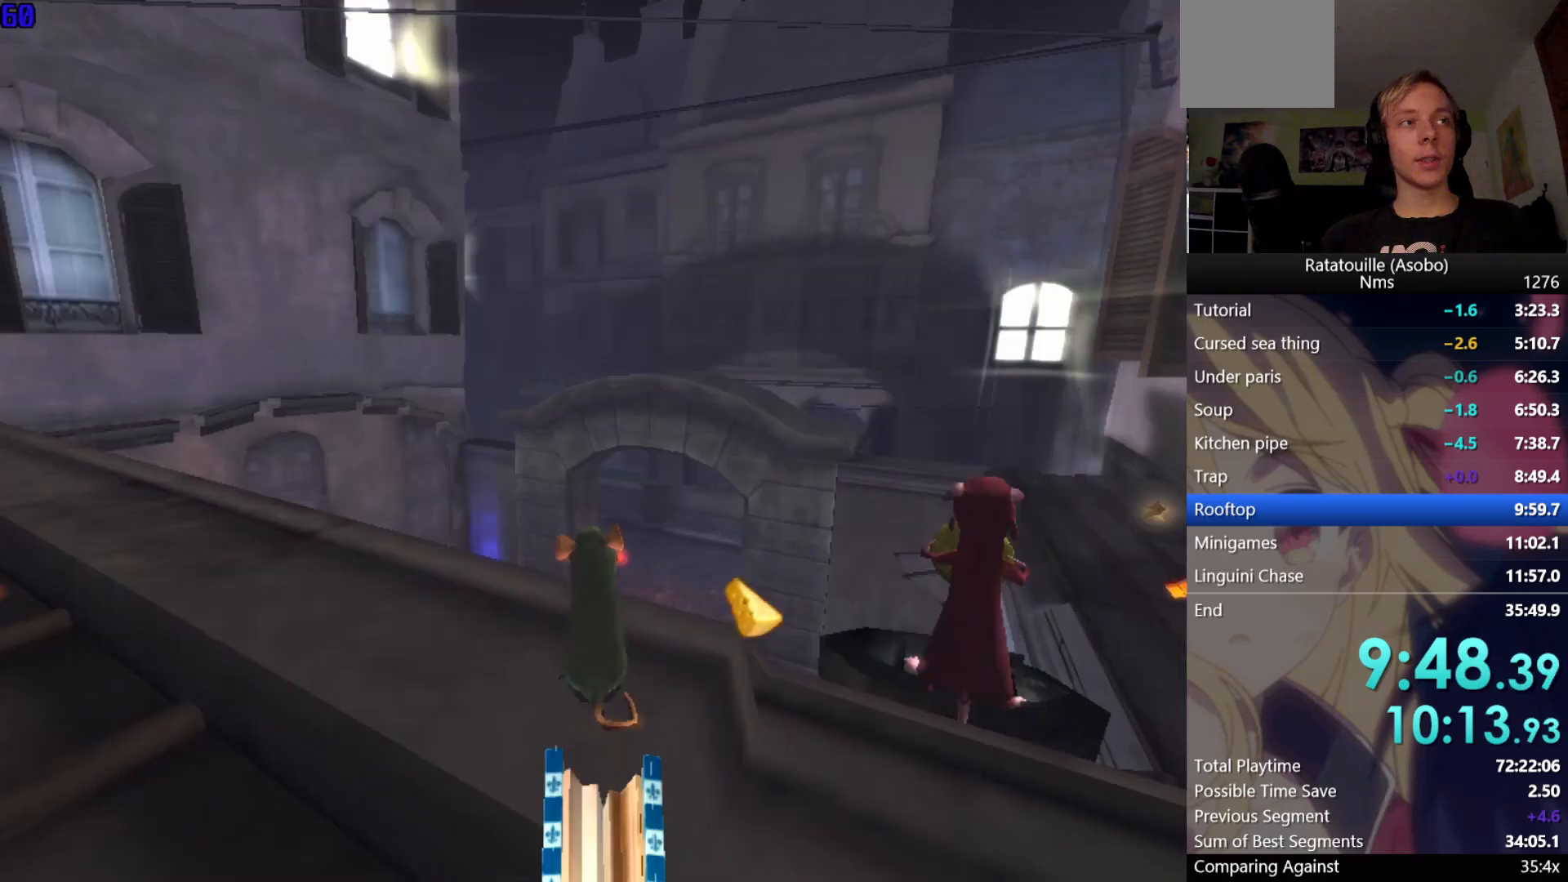
{"buttons": ["R1"], "left_stick": "up", "right_stick": "up", "button_events": []}
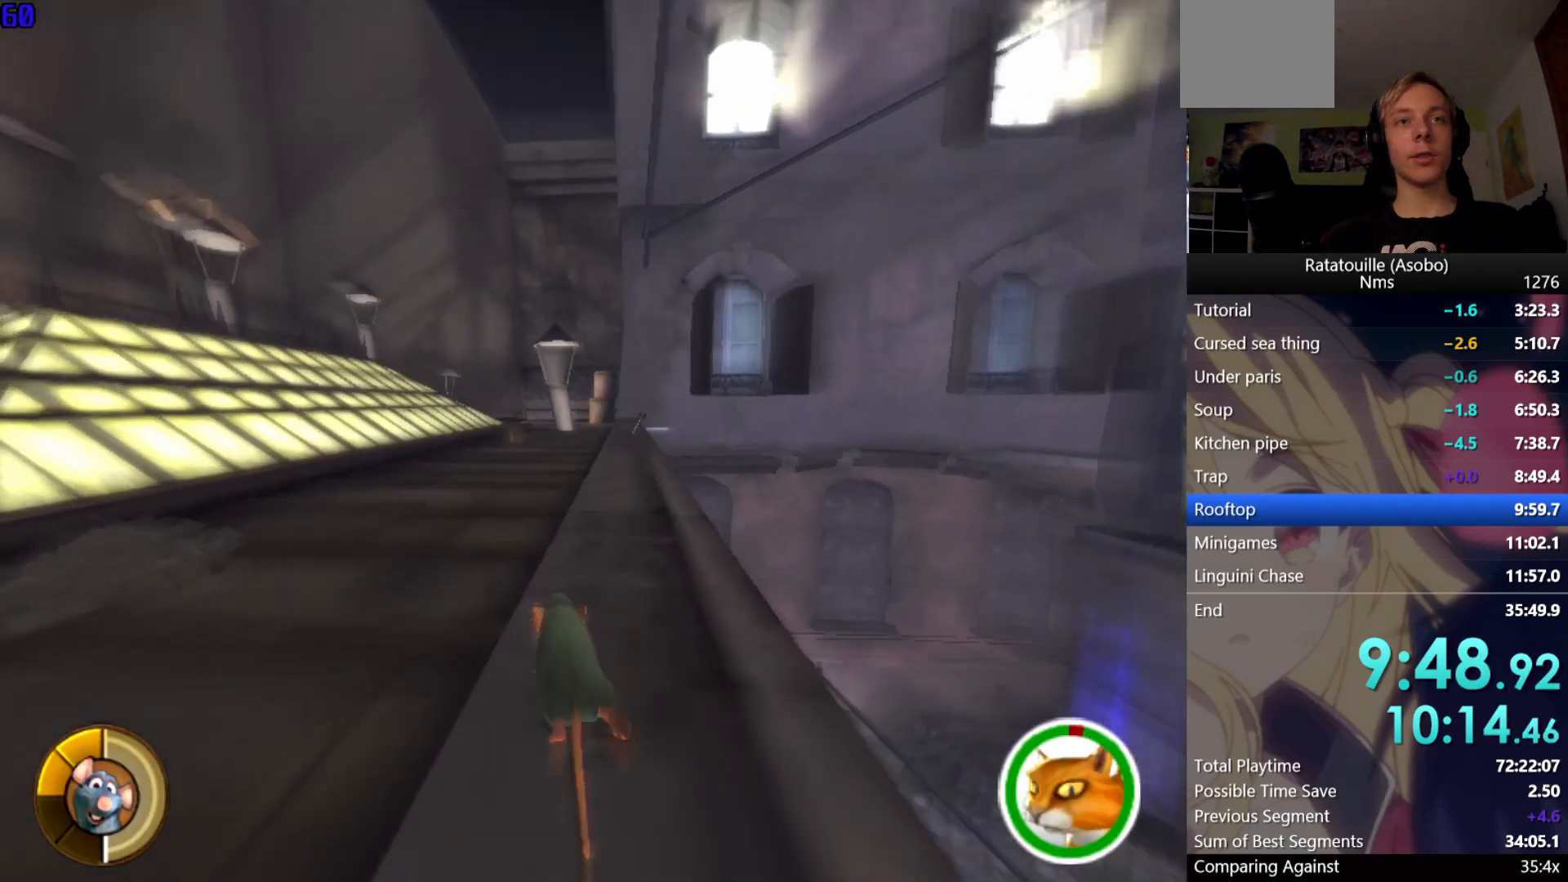
{"buttons": ["R1"], "left_stick": "up", "right_stick": "center", "button_events": []}
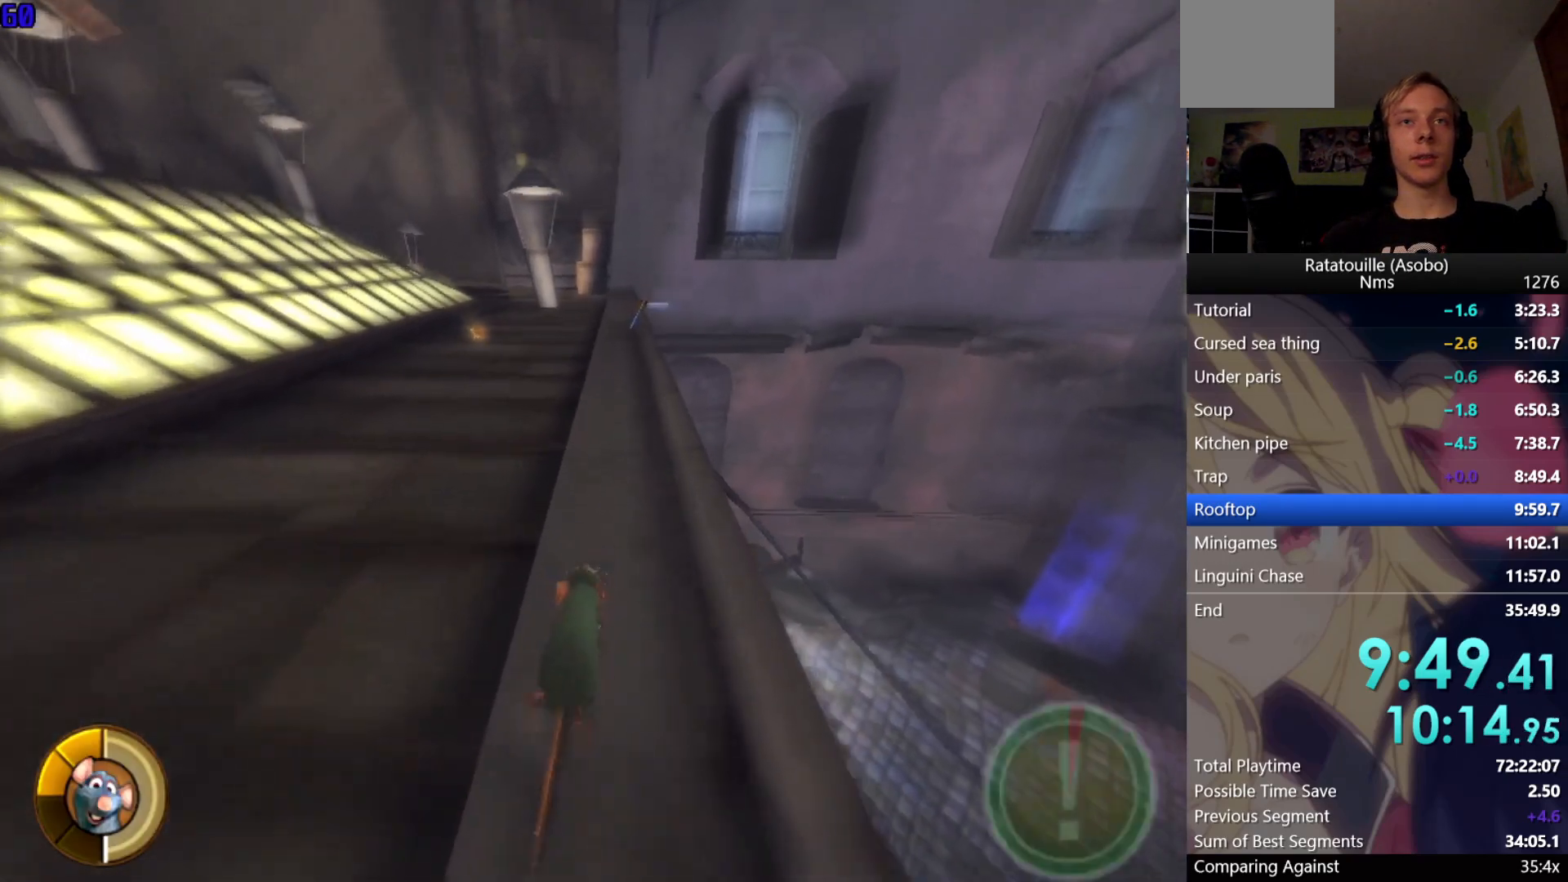
{"buttons": ["R1"], "left_stick": "up", "right_stick": "center", "button_events": []}
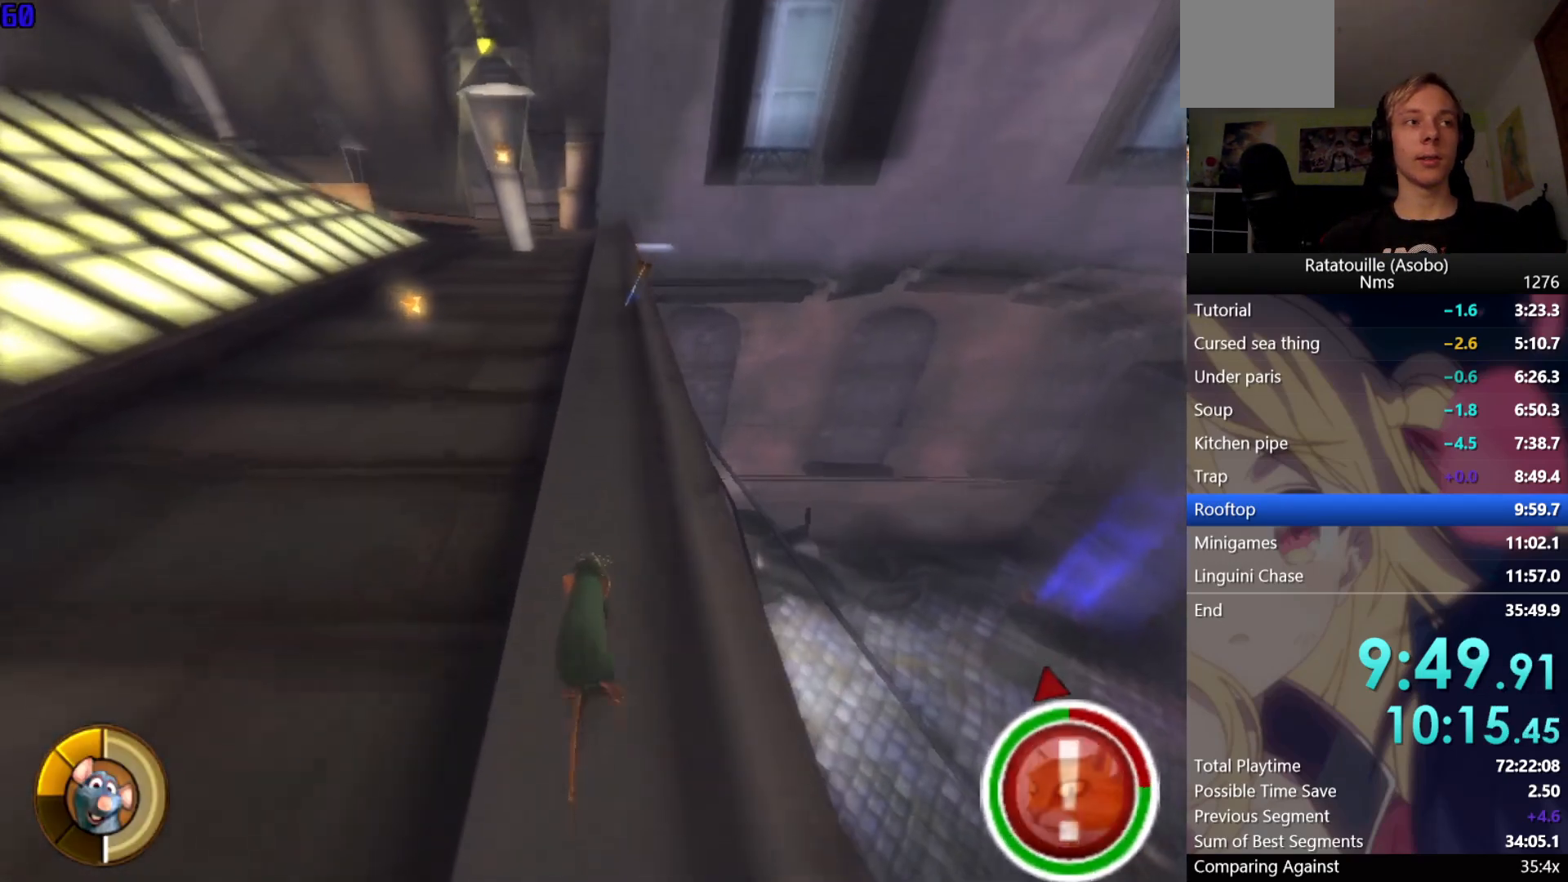
{"buttons": ["R1"], "left_stick": "up", "right_stick": "center", "button_events": []}
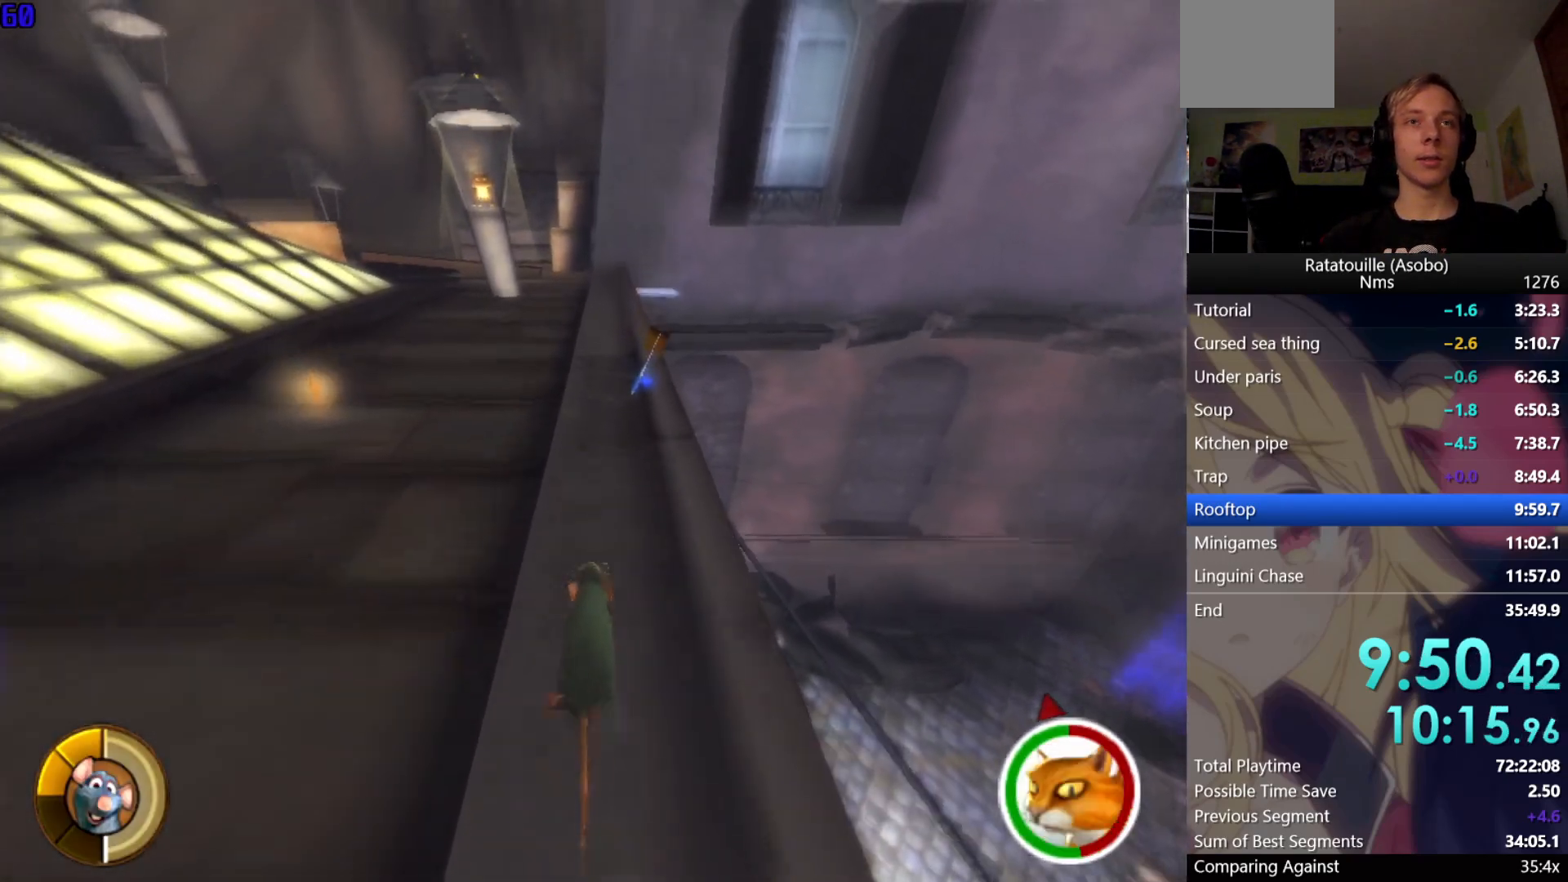
{"buttons": ["R1"], "left_stick": "up", "right_stick": "center", "button_events": []}
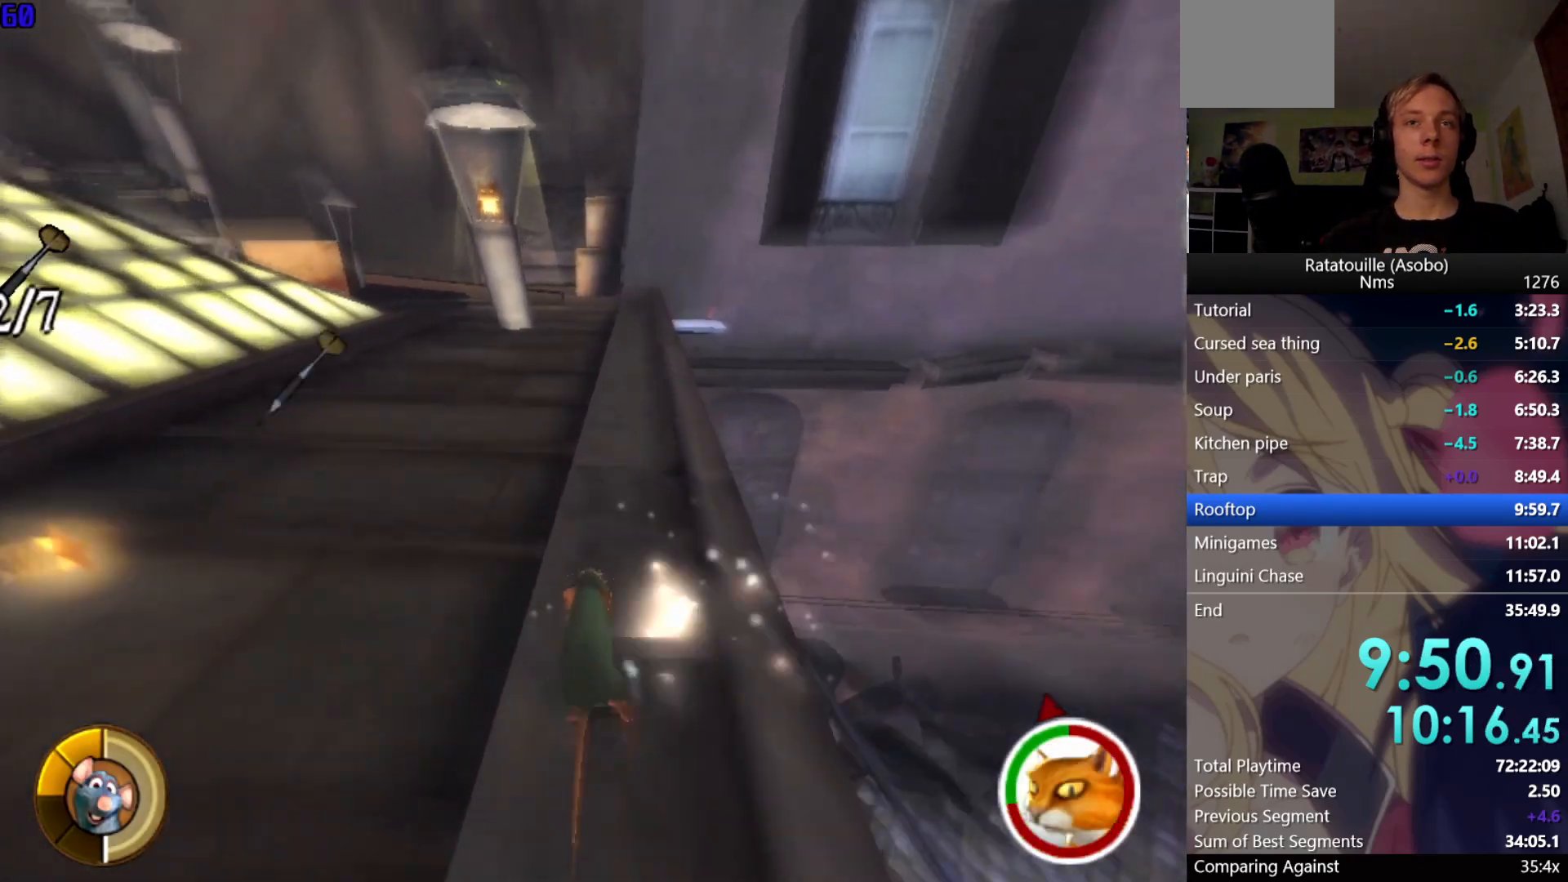
{"buttons": ["R1"], "left_stick": "up", "right_stick": "center", "button_events": []}
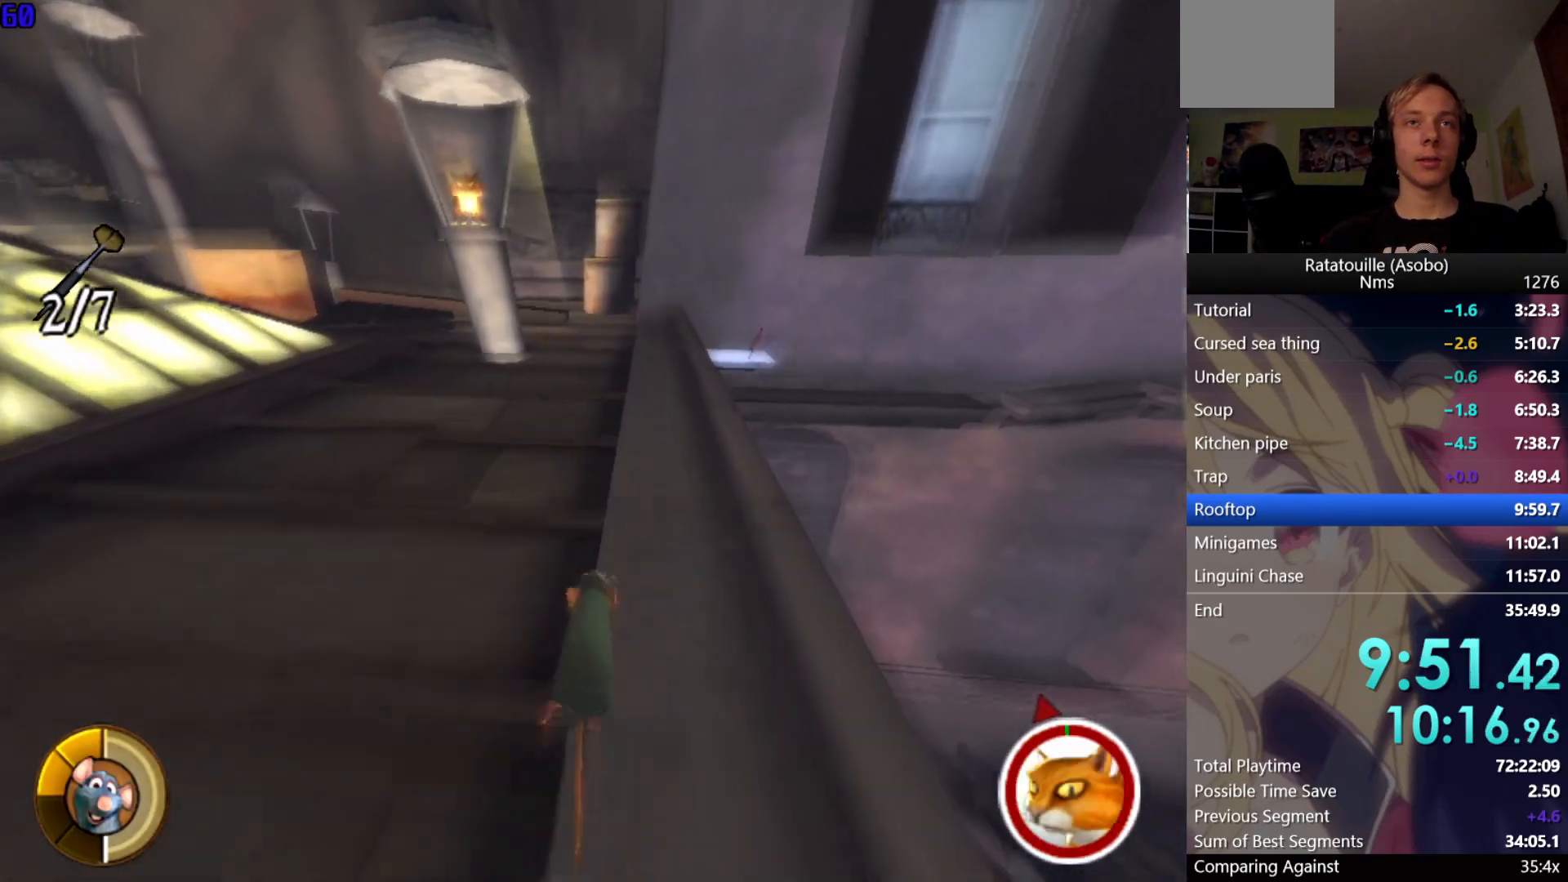
{"buttons": ["R1"], "left_stick": "up", "right_stick": "center", "button_events": []}
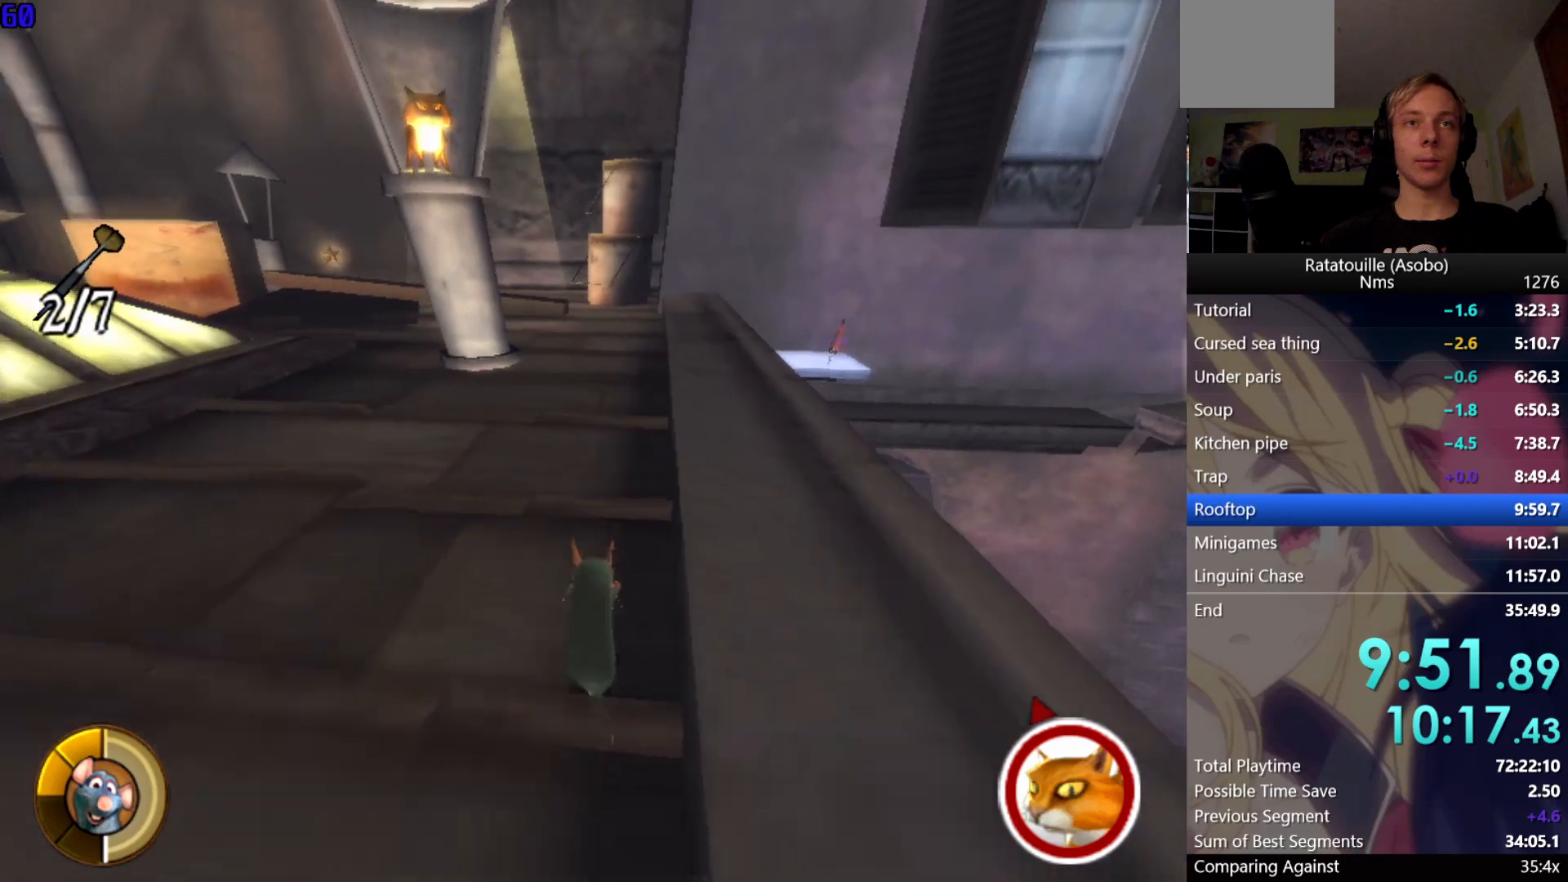
{"buttons": [], "left_stick": "up", "right_stick": "up-left", "button_events": [[250, "R1", "up"]]}
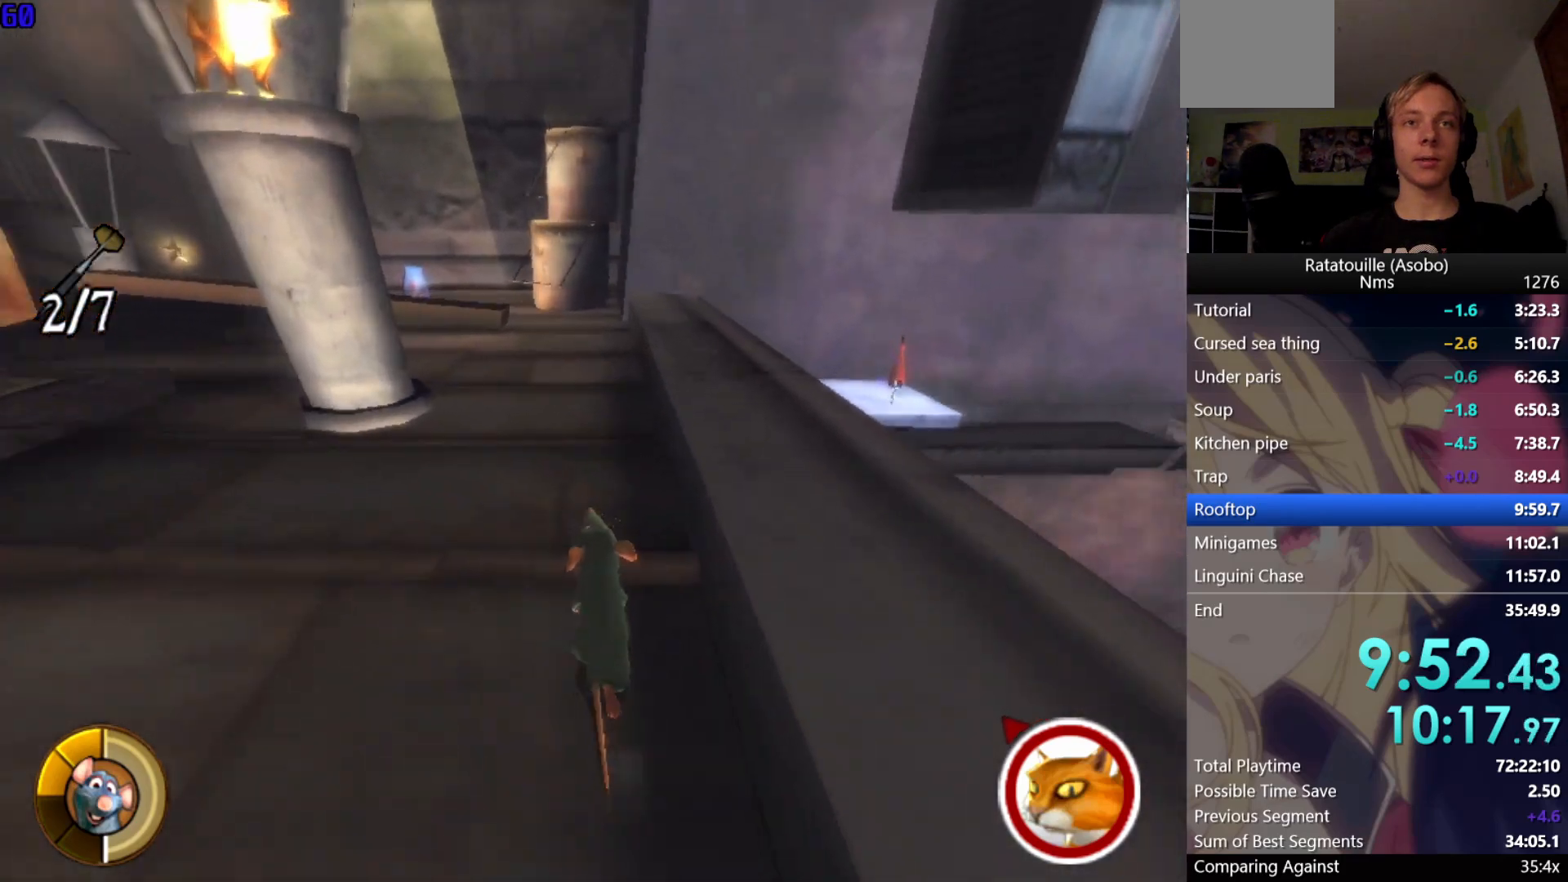
{"buttons": [], "left_stick": "up", "right_stick": "up-left", "button_events": [[50, "R1", "down"], [283, "R1", "up"]]}
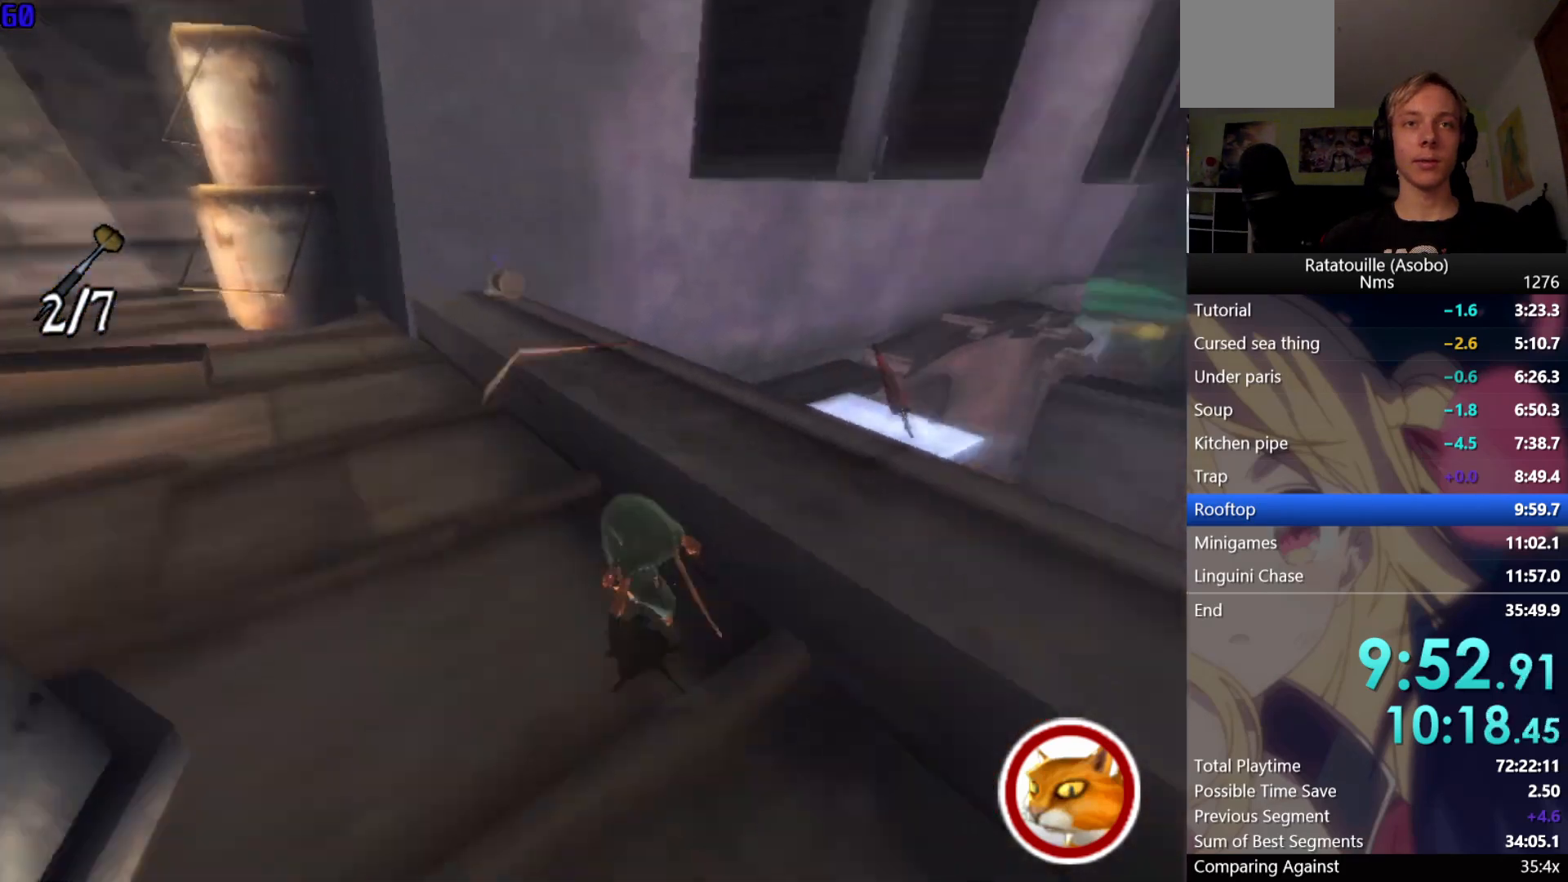
{"buttons": [], "left_stick": "up-right", "right_stick": "up", "button_events": []}
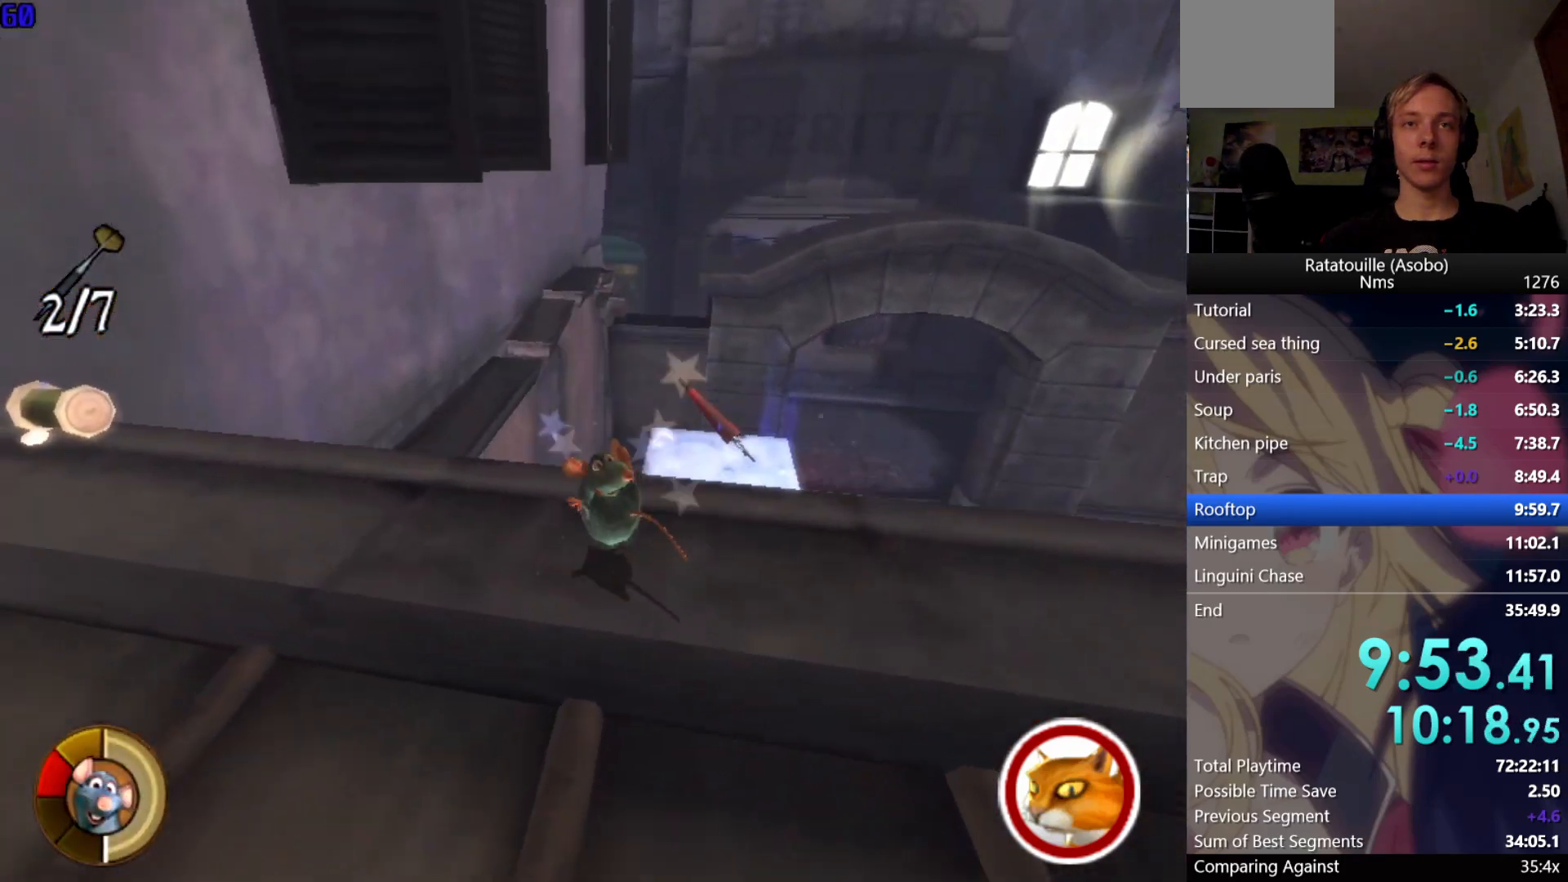
{"buttons": ["R1"], "left_stick": "up-right", "right_stick": "center", "button_events": [[33, "R1", "down"]]}
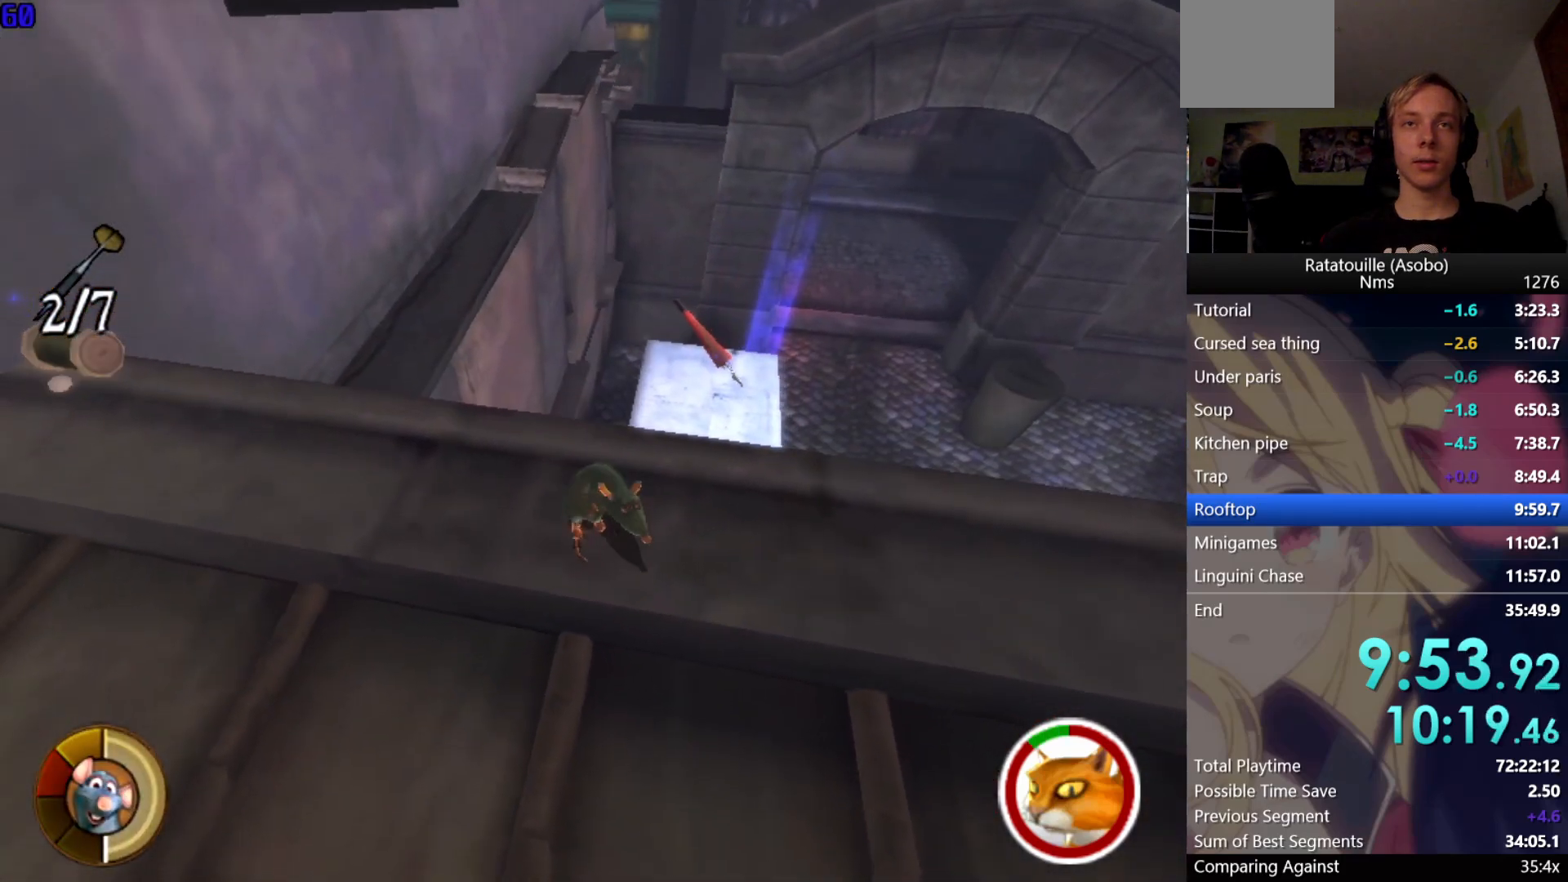
{"buttons": ["R1"], "left_stick": "up-right", "right_stick": "center", "button_events": []}
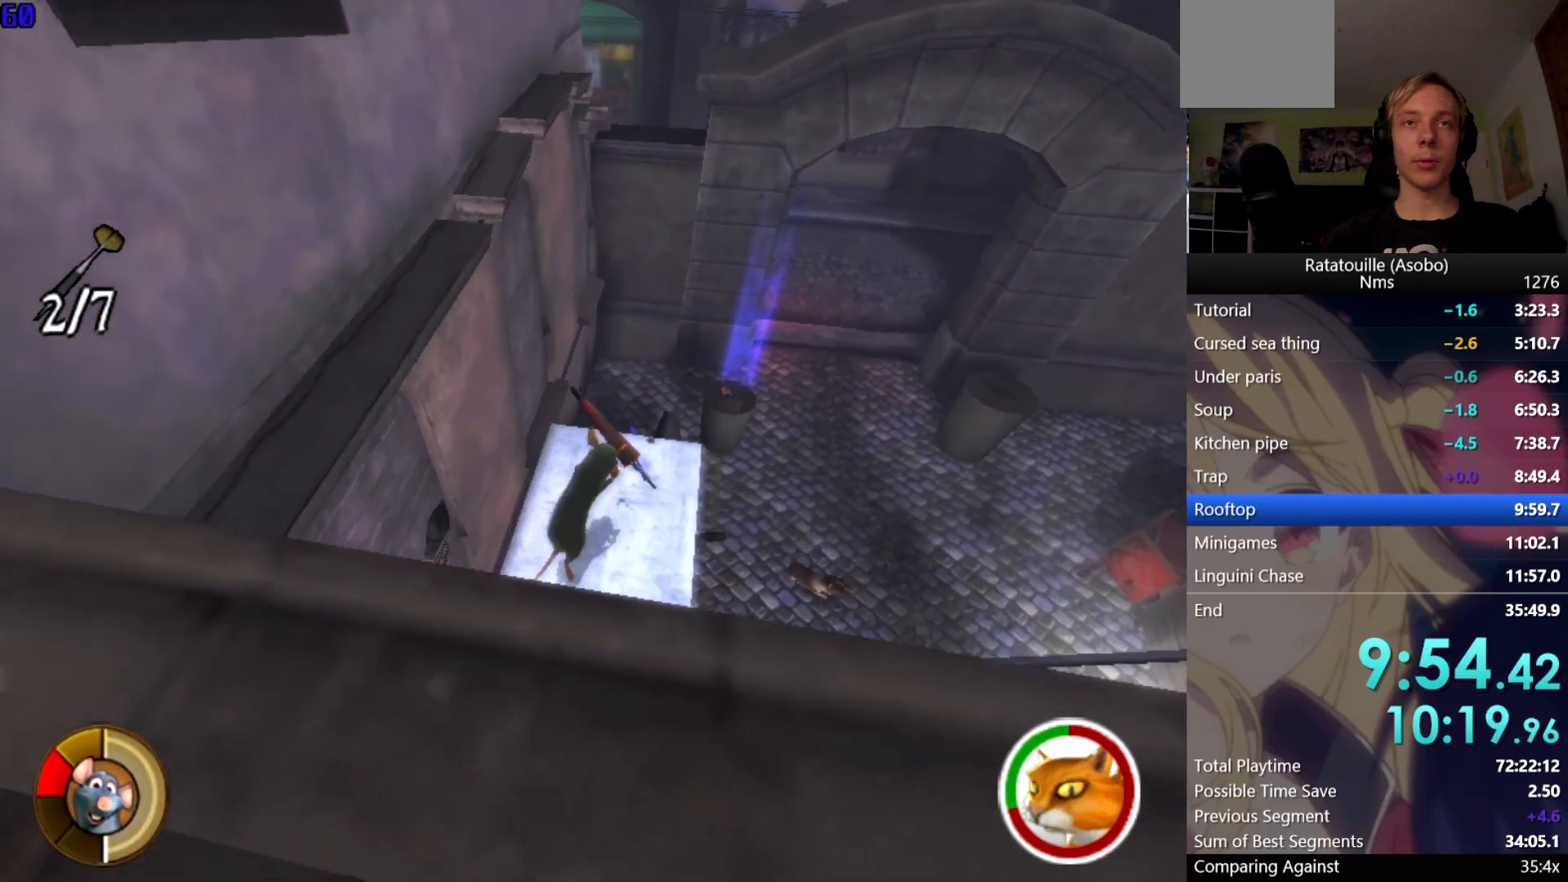
{"buttons": [], "left_stick": "up-right", "right_stick": "center", "button_events": [[50, "X", "down"], [67, "R1", "up"], [117, "X", "up"], [183, "X", "down"], [267, "X", "up"], [317, "X", "down"], [400, "X", "up"]]}
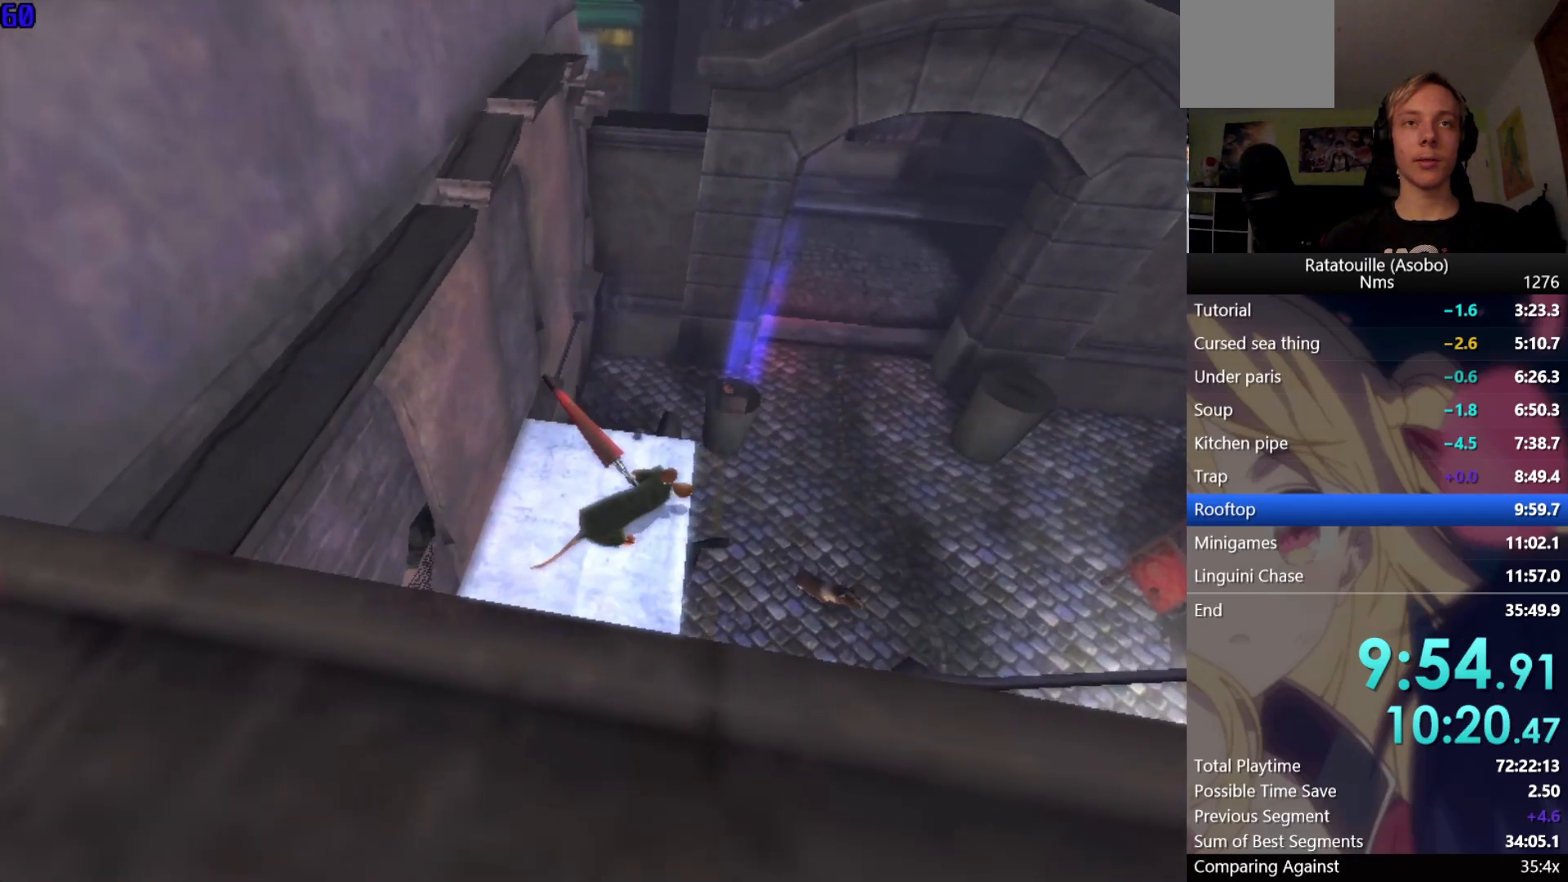
{"buttons": ["A"], "left_stick": "up-right", "right_stick": "center", "button_events": [[350, "A", "down"]]}
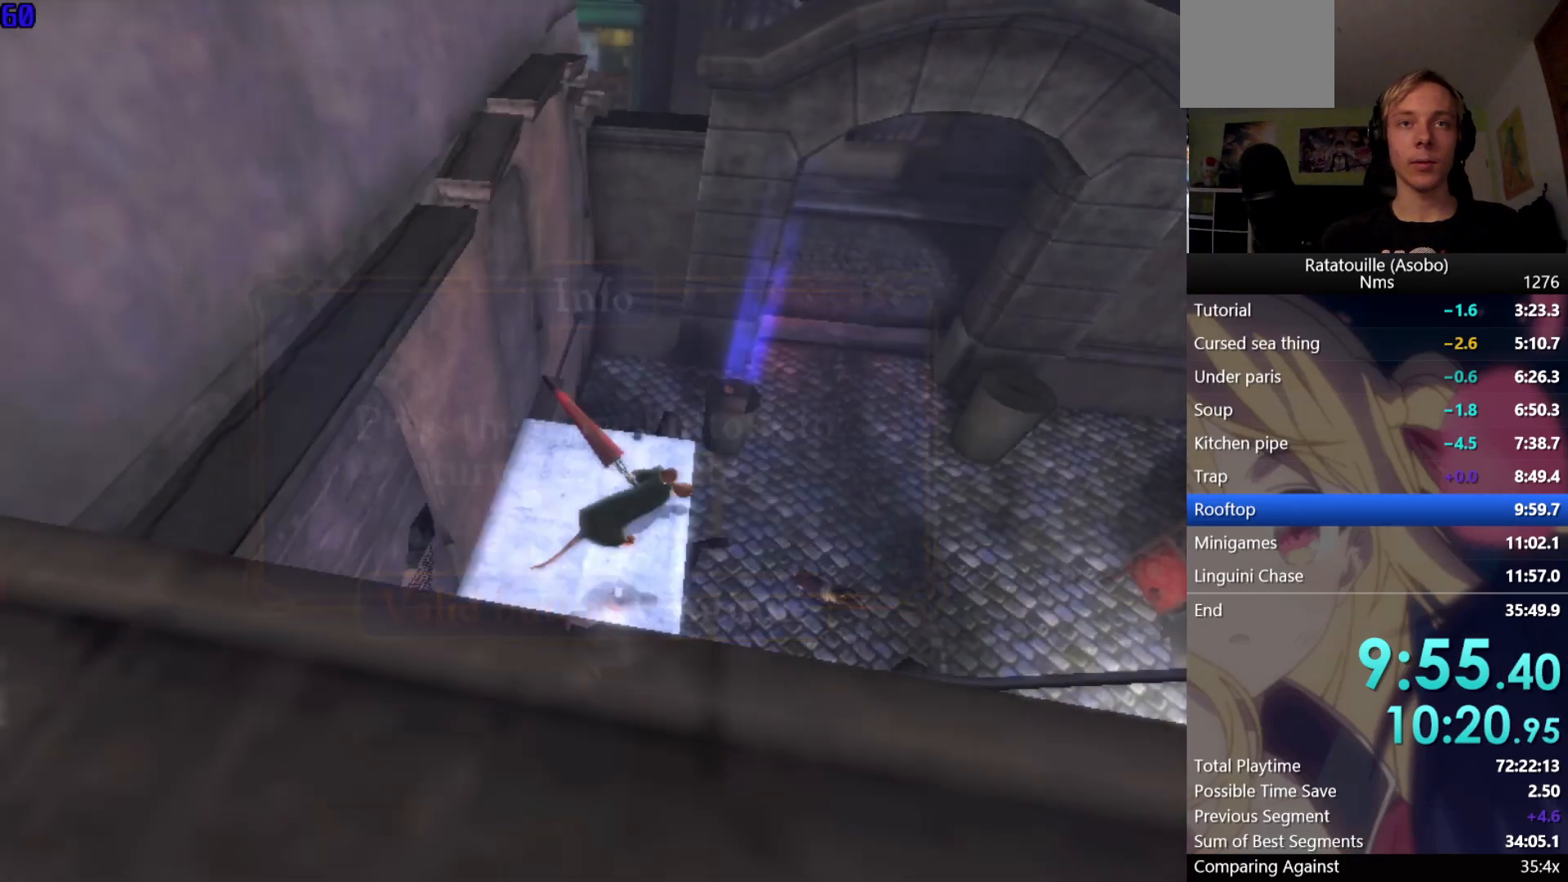
{"buttons": [], "left_stick": "up", "right_stick": "left", "button_events": [[83, "A", "up"]]}
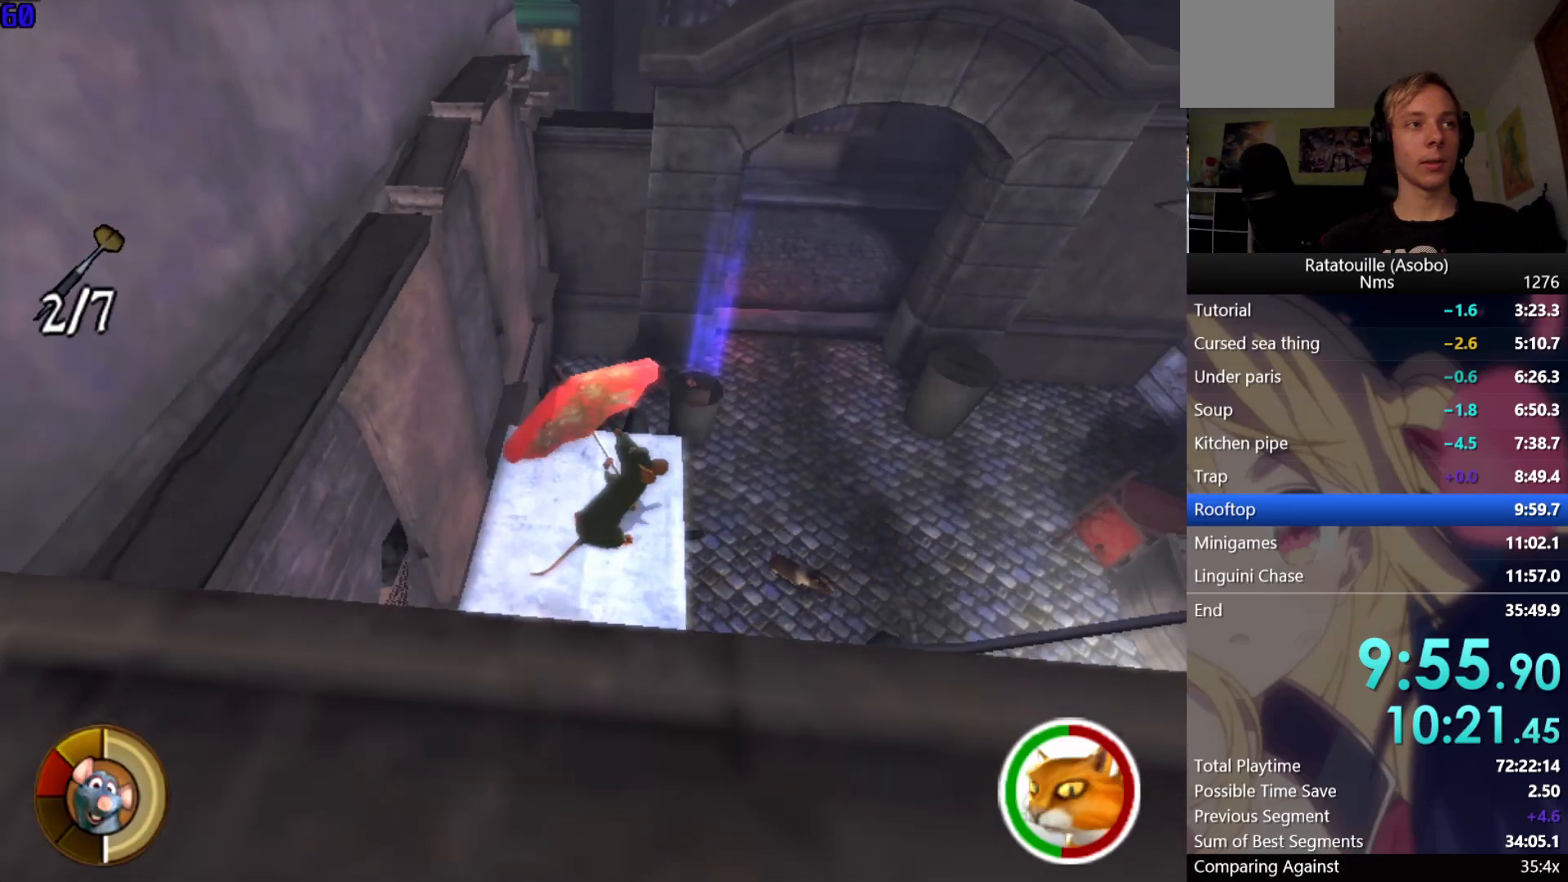
{"buttons": [], "left_stick": "up", "right_stick": "right", "button_events": []}
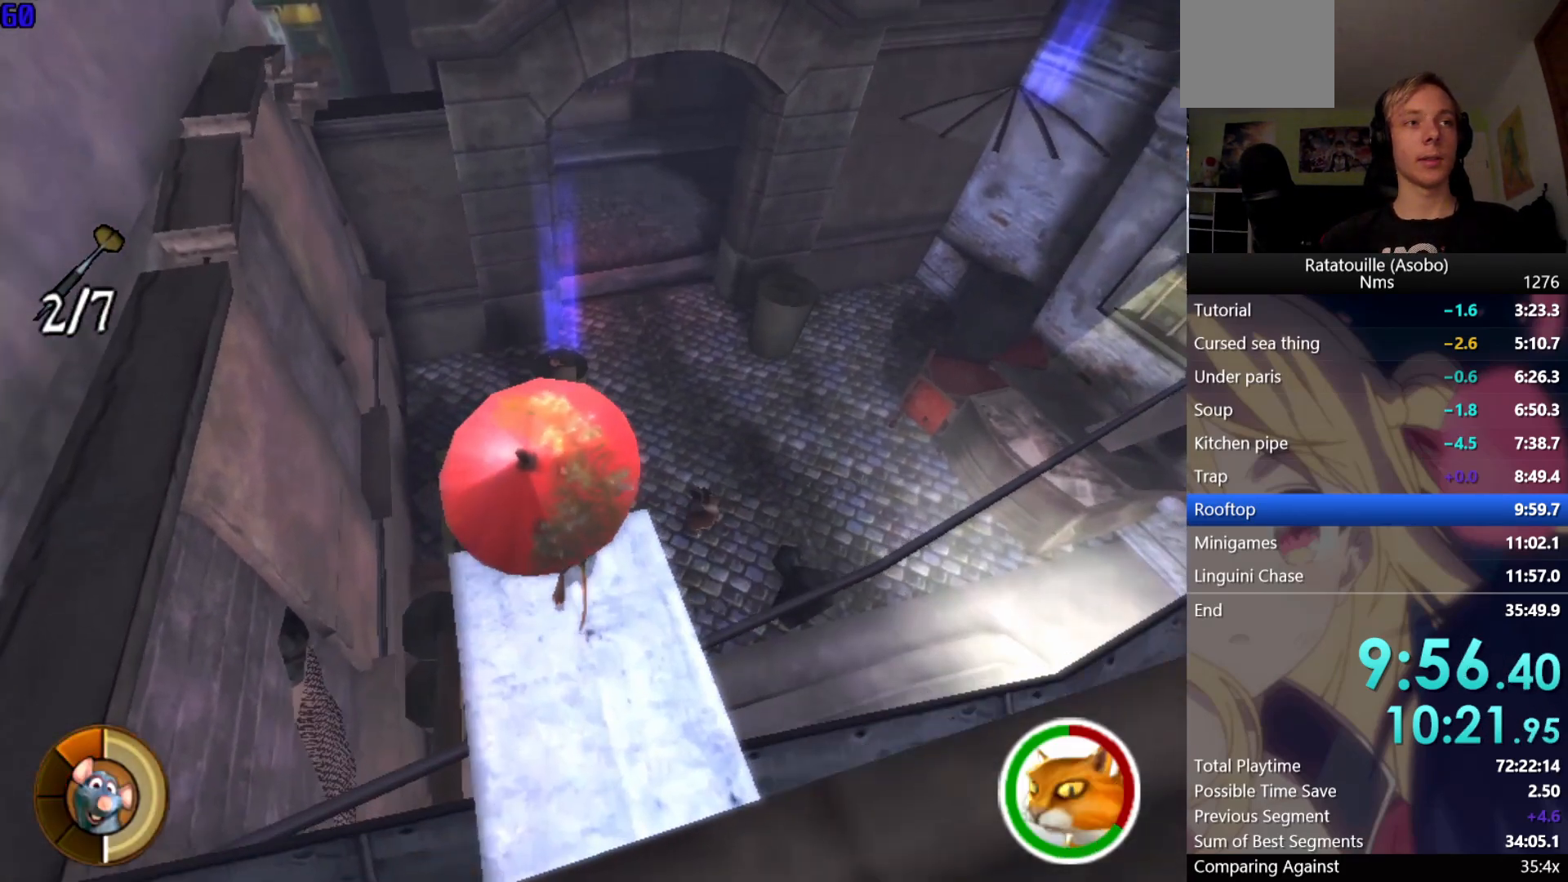
{"buttons": [], "left_stick": "up", "right_stick": "center", "button_events": []}
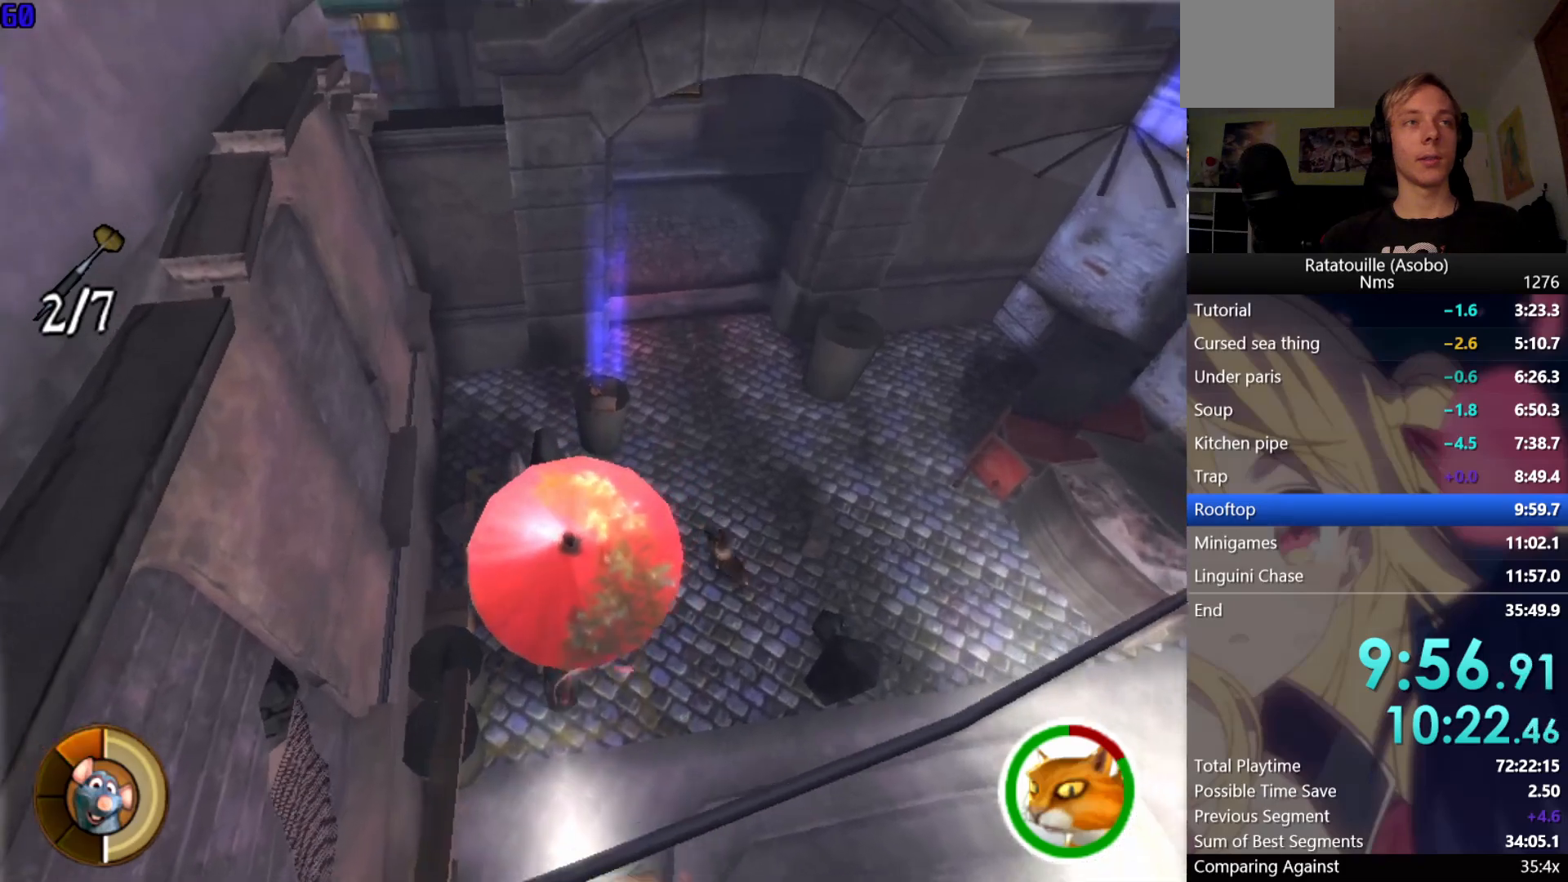
{"buttons": [], "left_stick": "up", "right_stick": "center", "button_events": []}
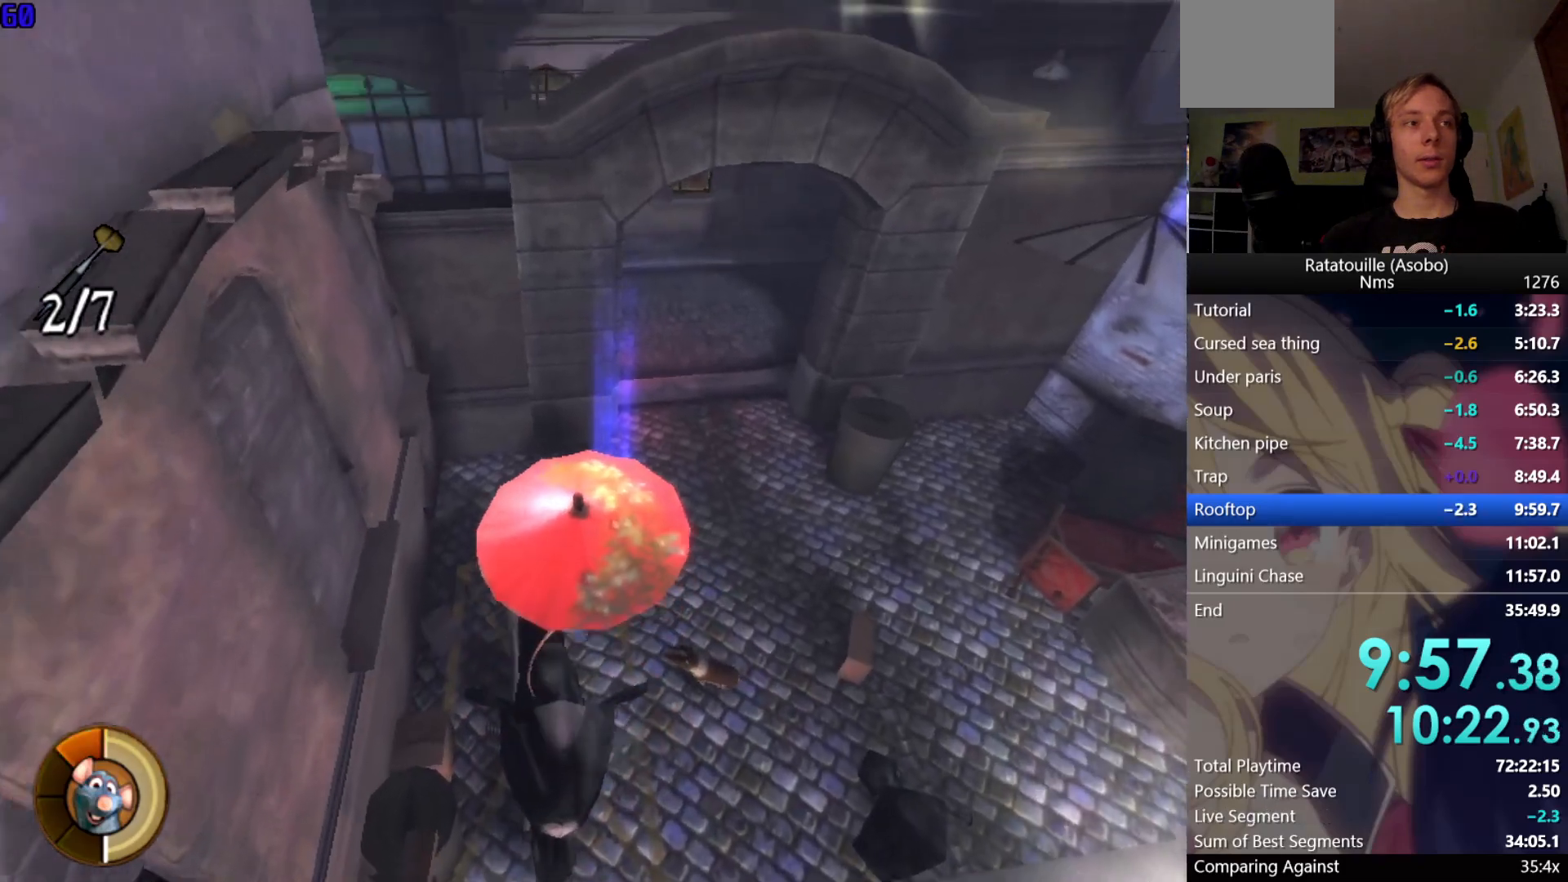
{"buttons": [], "left_stick": "up", "right_stick": "center", "button_events": []}
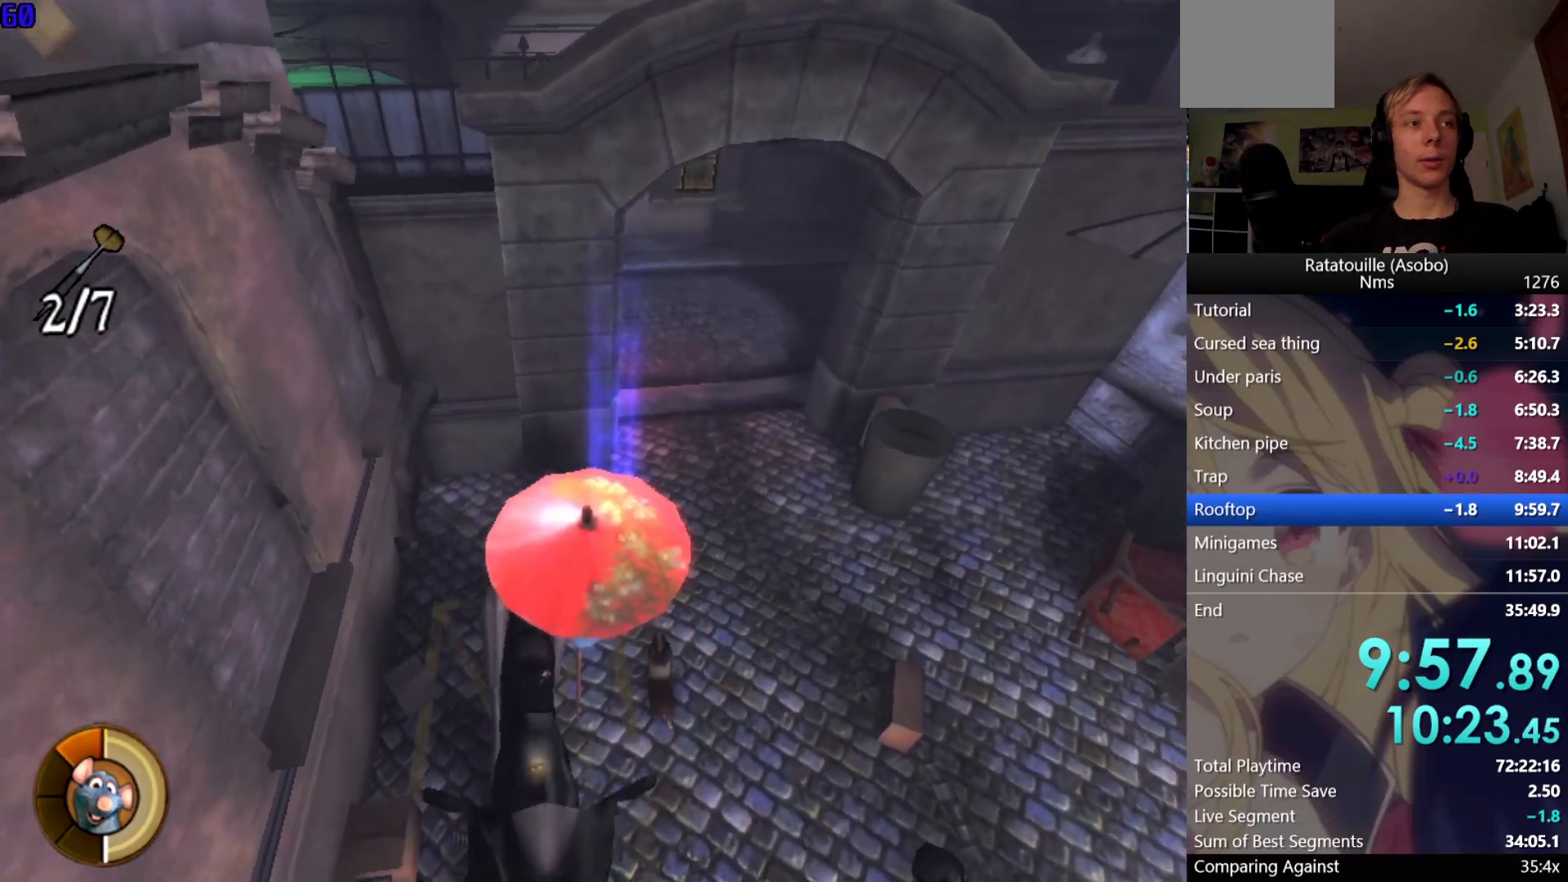
{"buttons": [], "left_stick": "up", "right_stick": "center", "button_events": []}
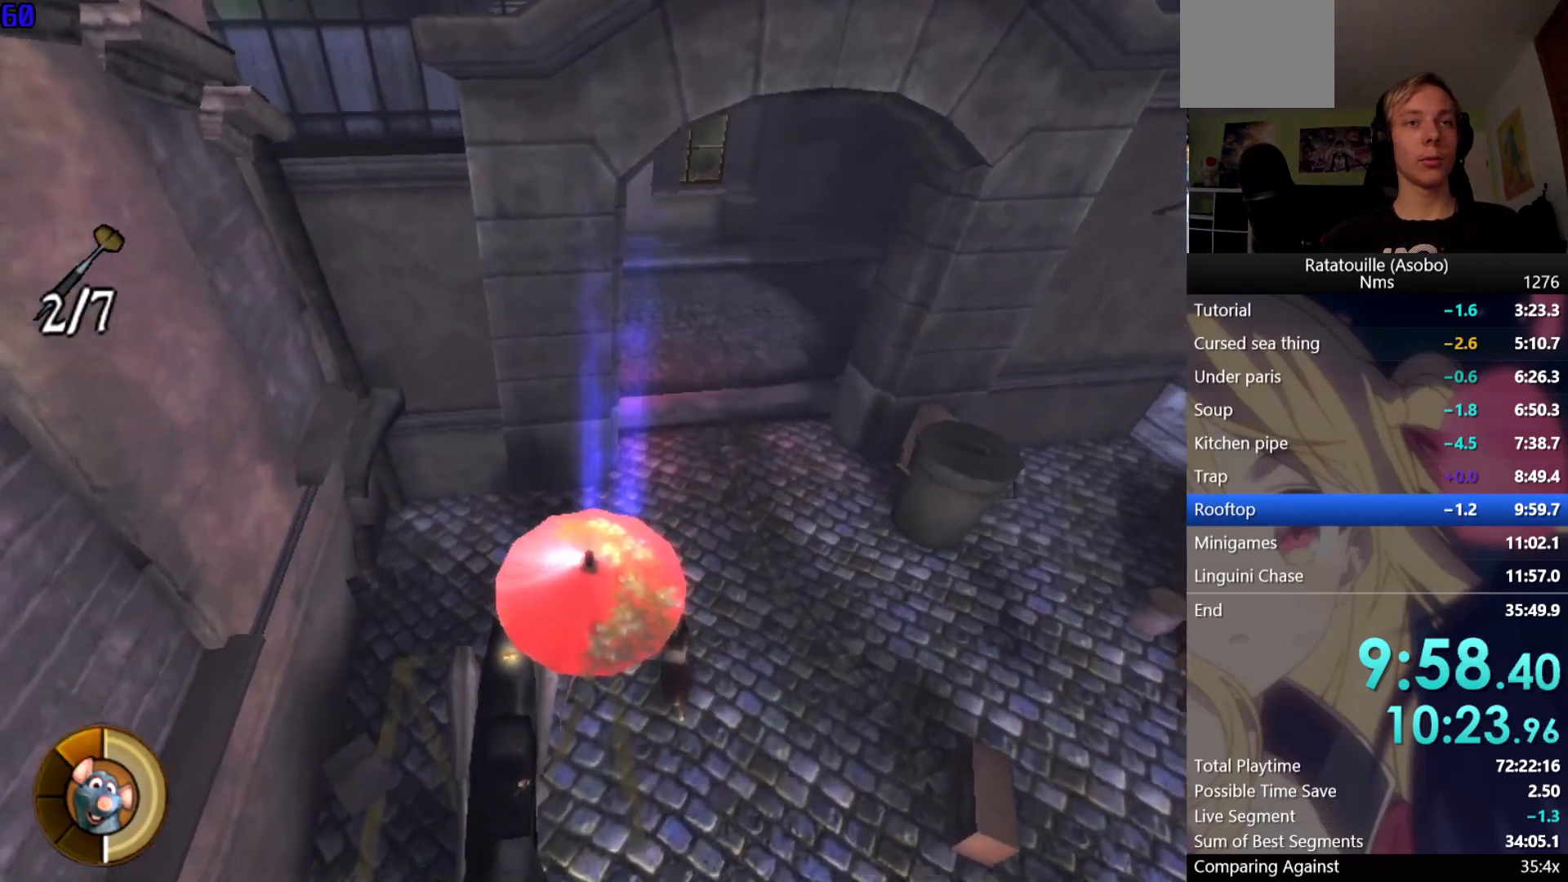
{"buttons": [], "left_stick": "up", "right_stick": "center", "button_events": []}
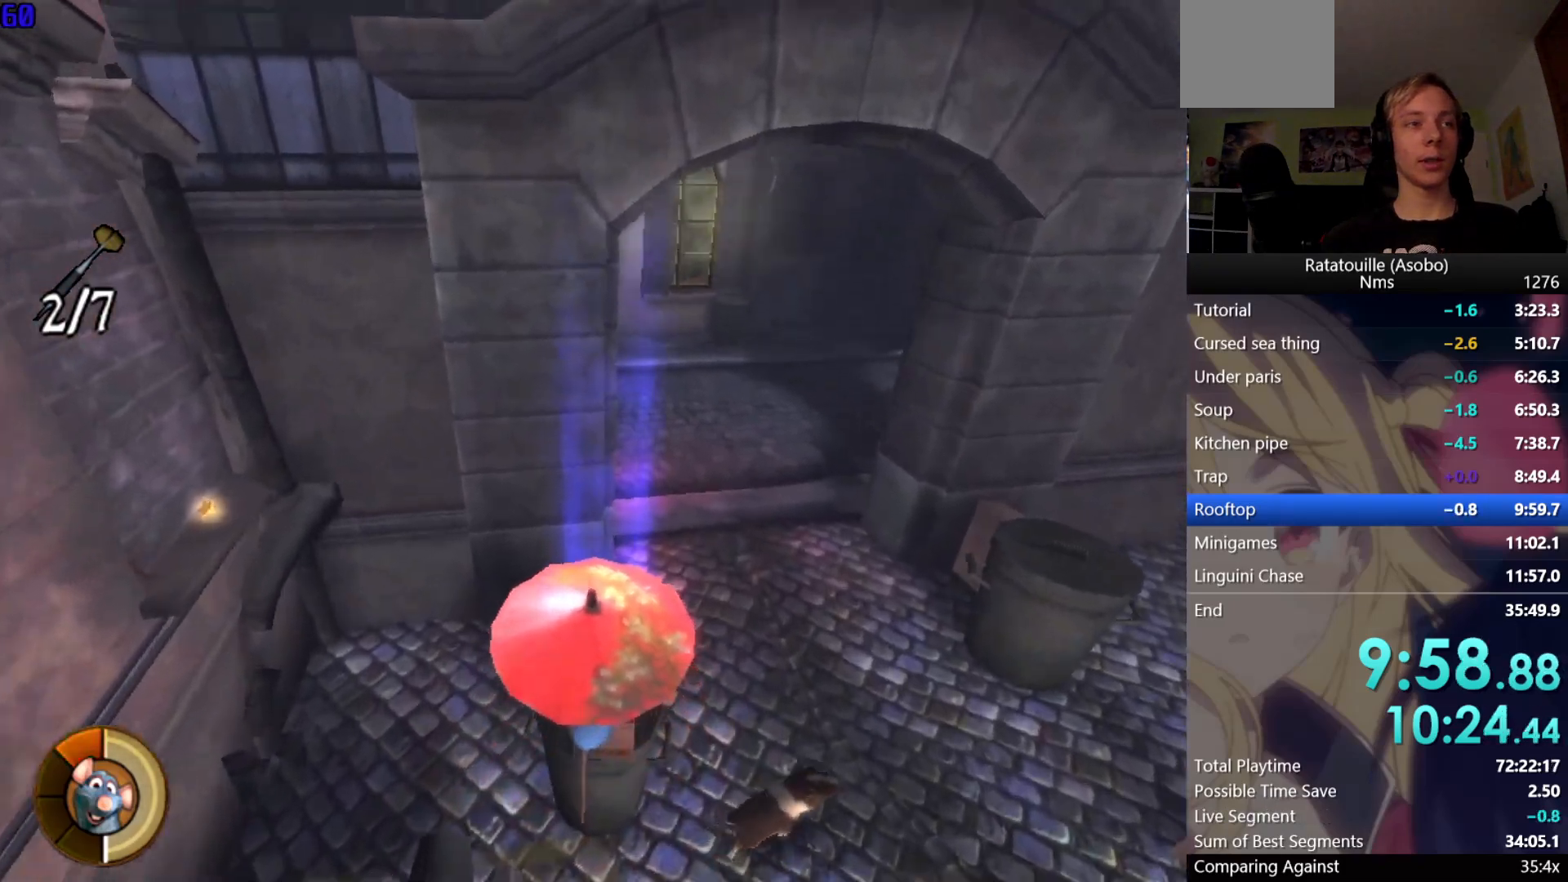
{"buttons": [], "left_stick": "up", "right_stick": "center", "button_events": []}
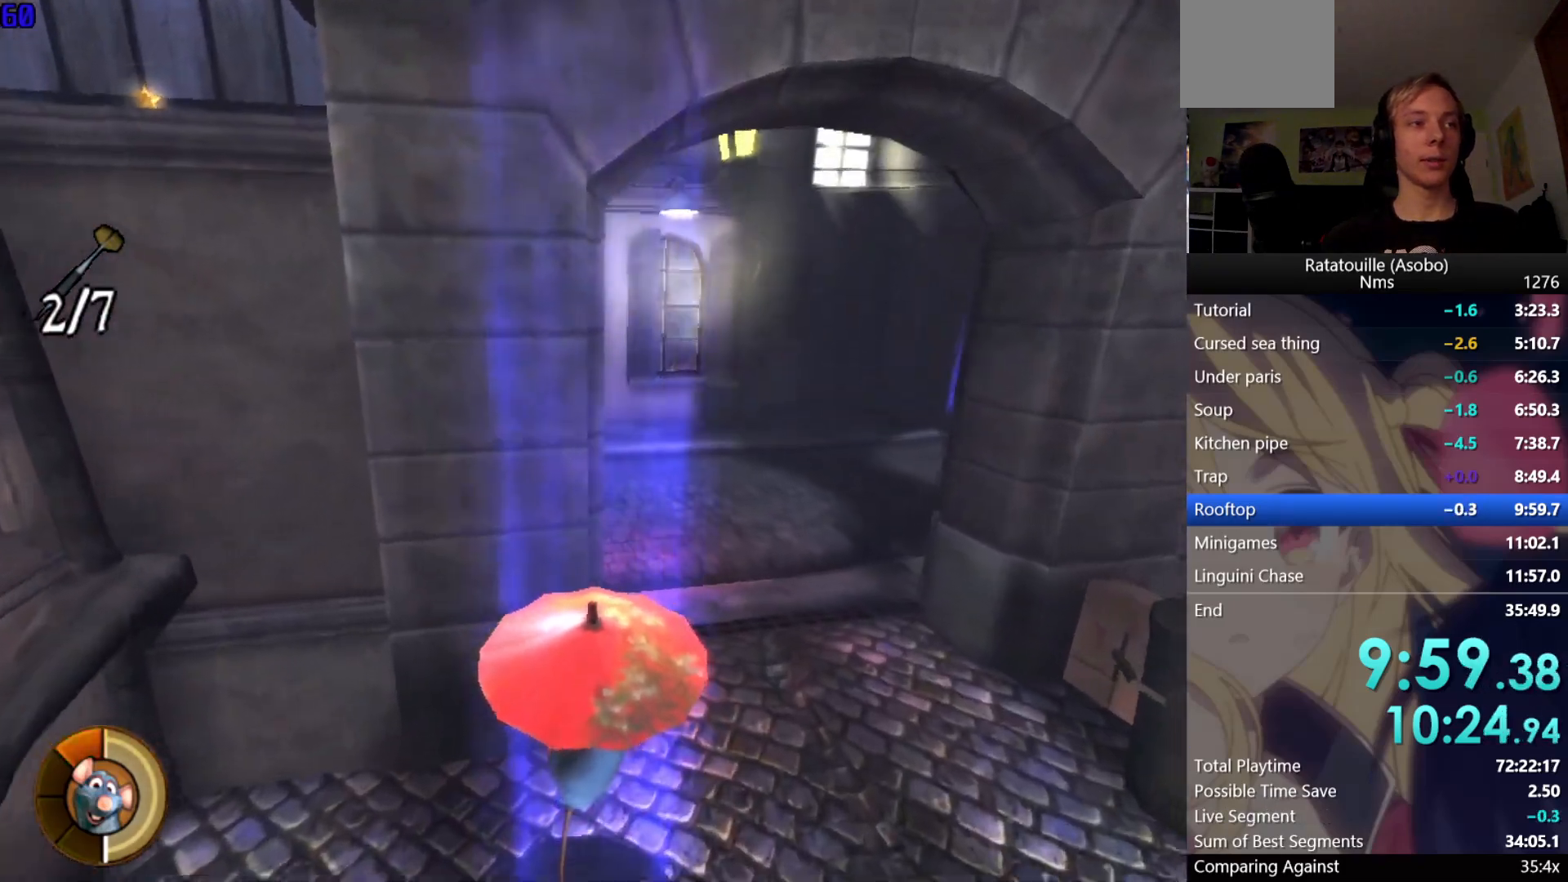
{"buttons": ["A"], "left_stick": "up", "right_stick": "center", "button_events": [[467, "A", "down"]]}